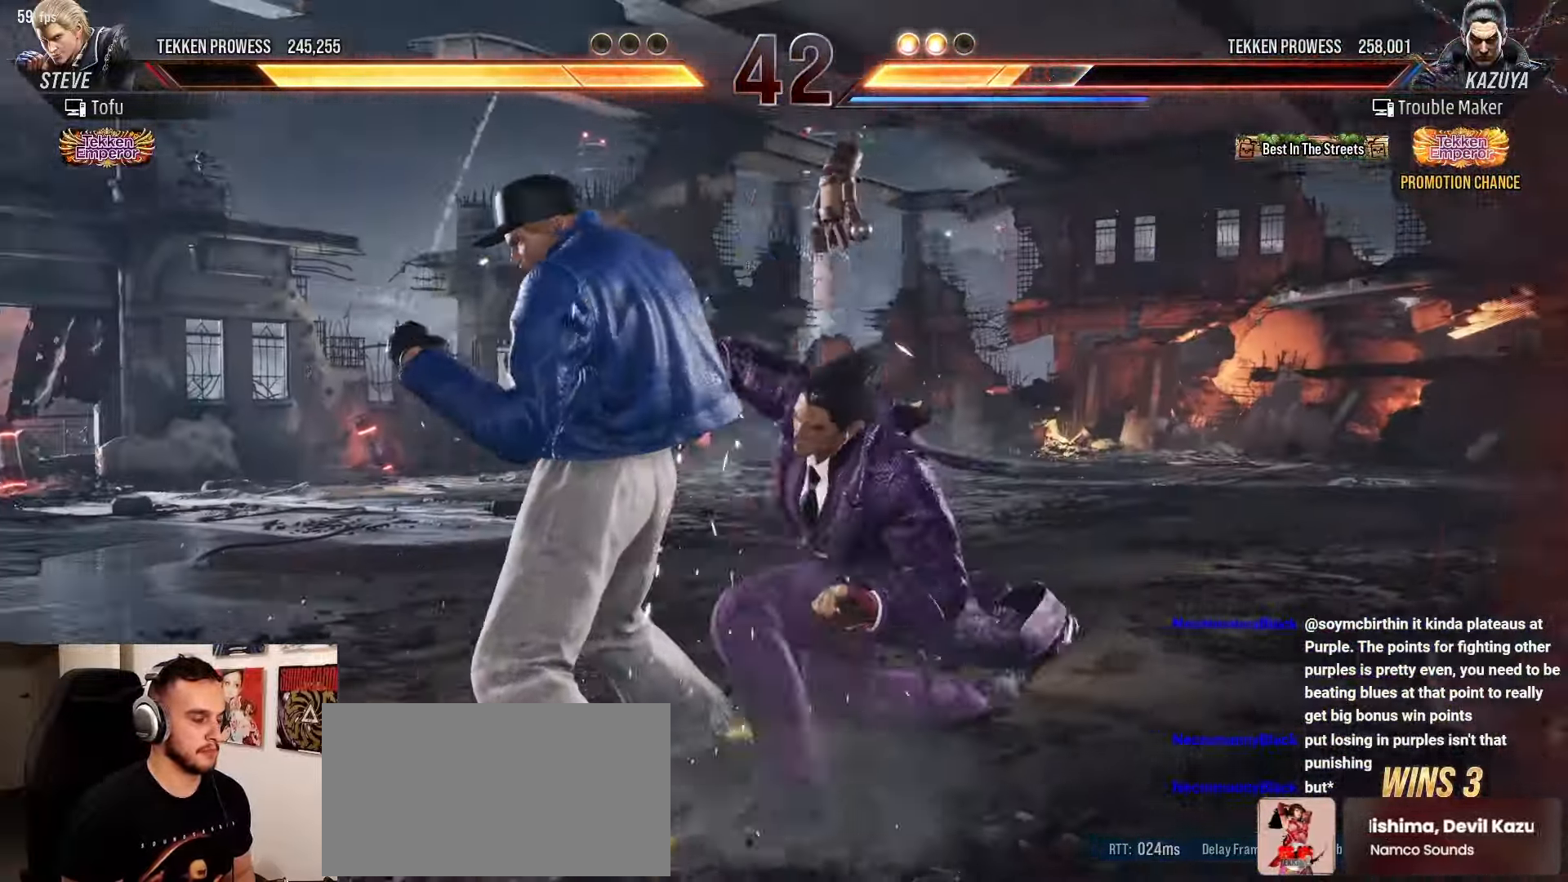
Gameplay with a controller (arcade stick); each line is a JSON object with the inputs held at the frame after it (dt_ms = milliseconds from this image to that frame). "events" lists button and stick changes between this image and that frame as [ms after this image, input, new state], when the widget could be followed in between. Not read: L3 R3.
{"dt_ms": 500, "buttons": ["SQUARE", "TRIANGLE"], "left_stick": "center", "events": [[50, "SQUARE", "up"], [117, "SQUARE", "down"], [150, "TRIANGLE", "up"], [233, "SQUARE", "up"], [233, "TRIANGLE", "down"], [317, "SQUARE", "down"], [333, "TRIANGLE", "up"], [400, "SQUARE", "up"], [417, "TRIANGLE", "down"], [483, "SQUARE", "down"]]}
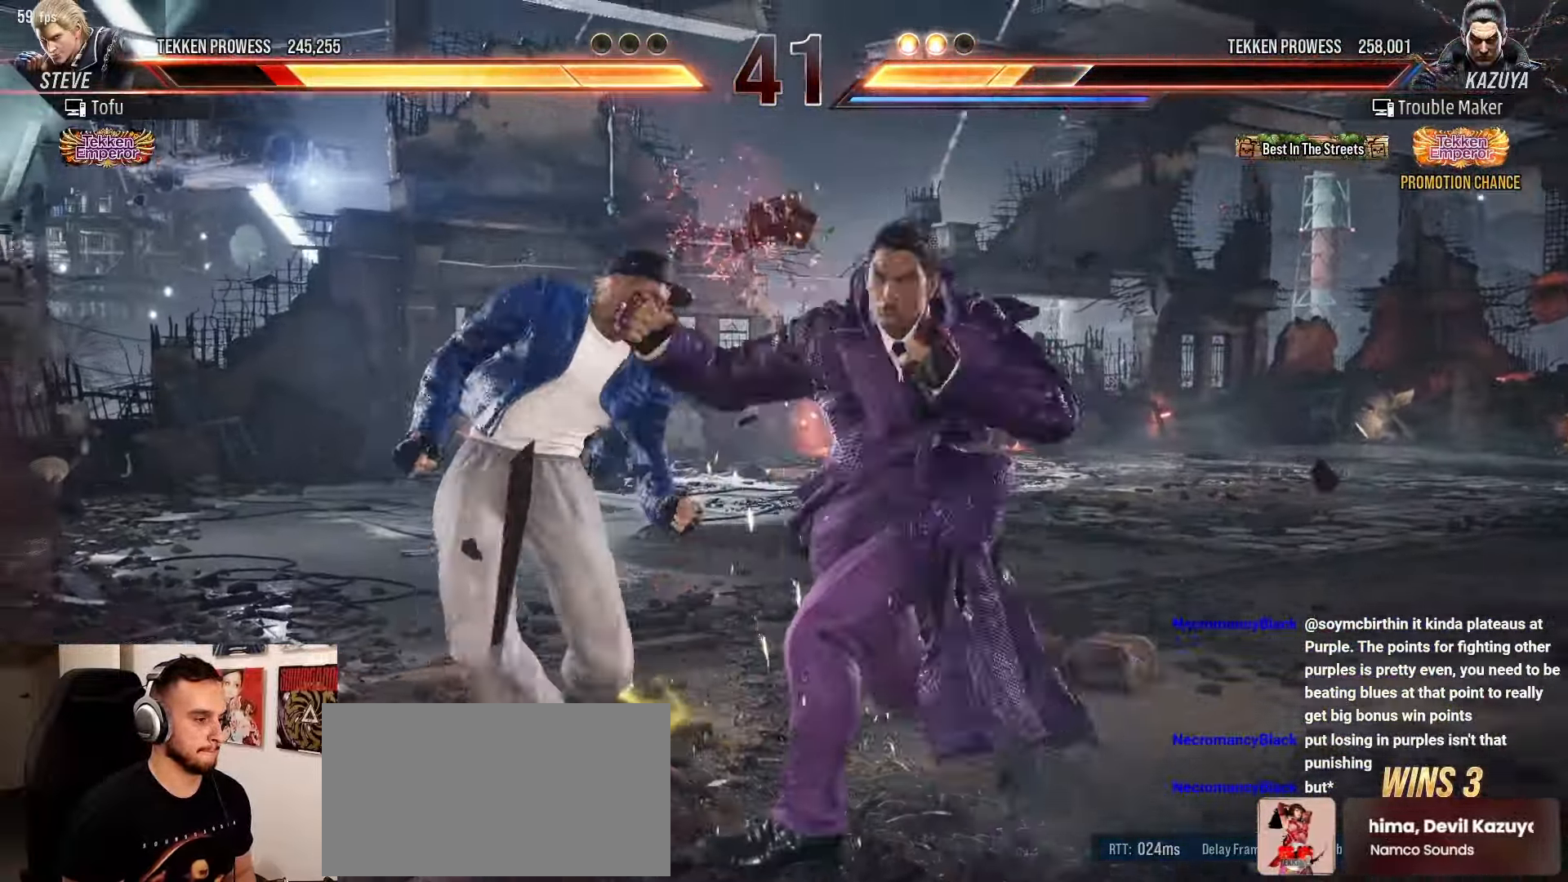
{"dt_ms": 500, "buttons": [], "left_stick": "right", "events": [[17, "TRIANGLE", "up"], [83, "SQUARE", "up"], [350, "left_stick", "right"]]}
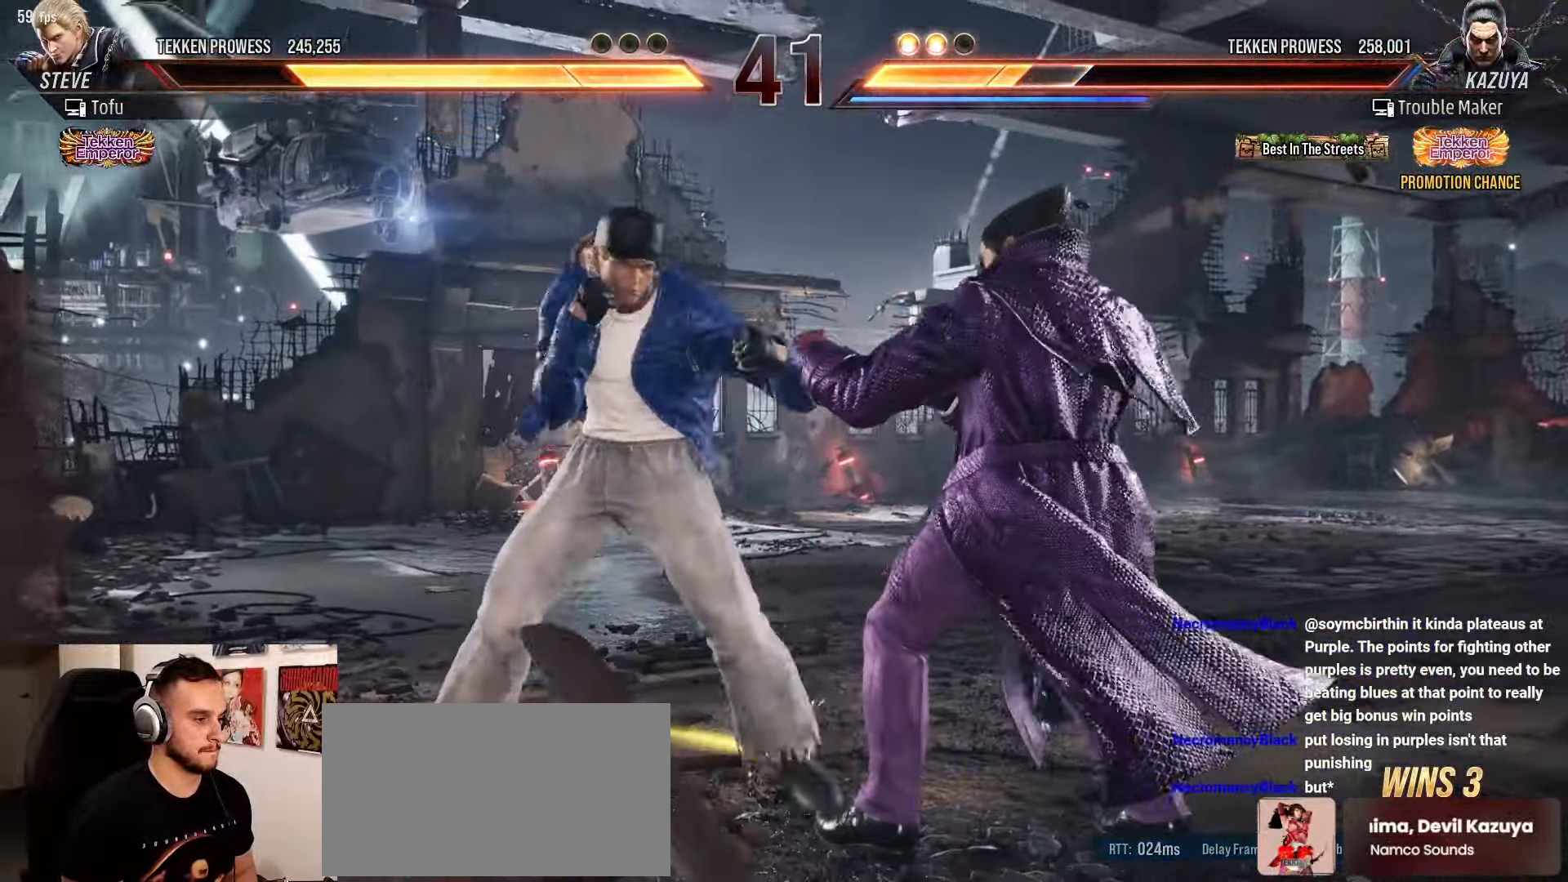
{"dt_ms": 500, "buttons": [], "left_stick": "right", "events": []}
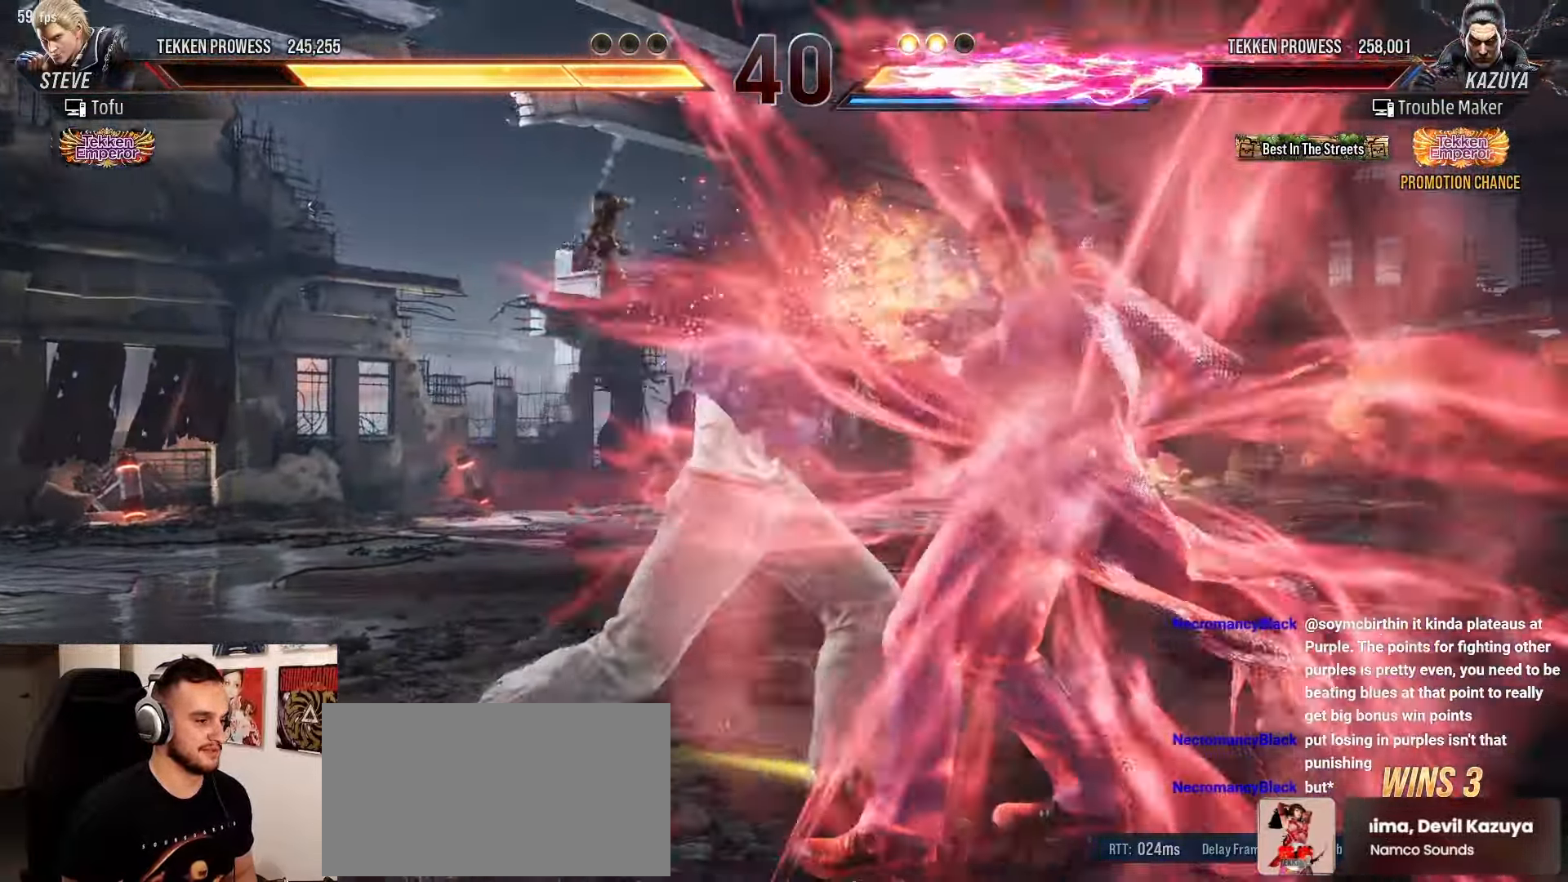
{"dt_ms": 500, "buttons": [], "left_stick": "down-right", "events": [[350, "left_stick", "down-right"]]}
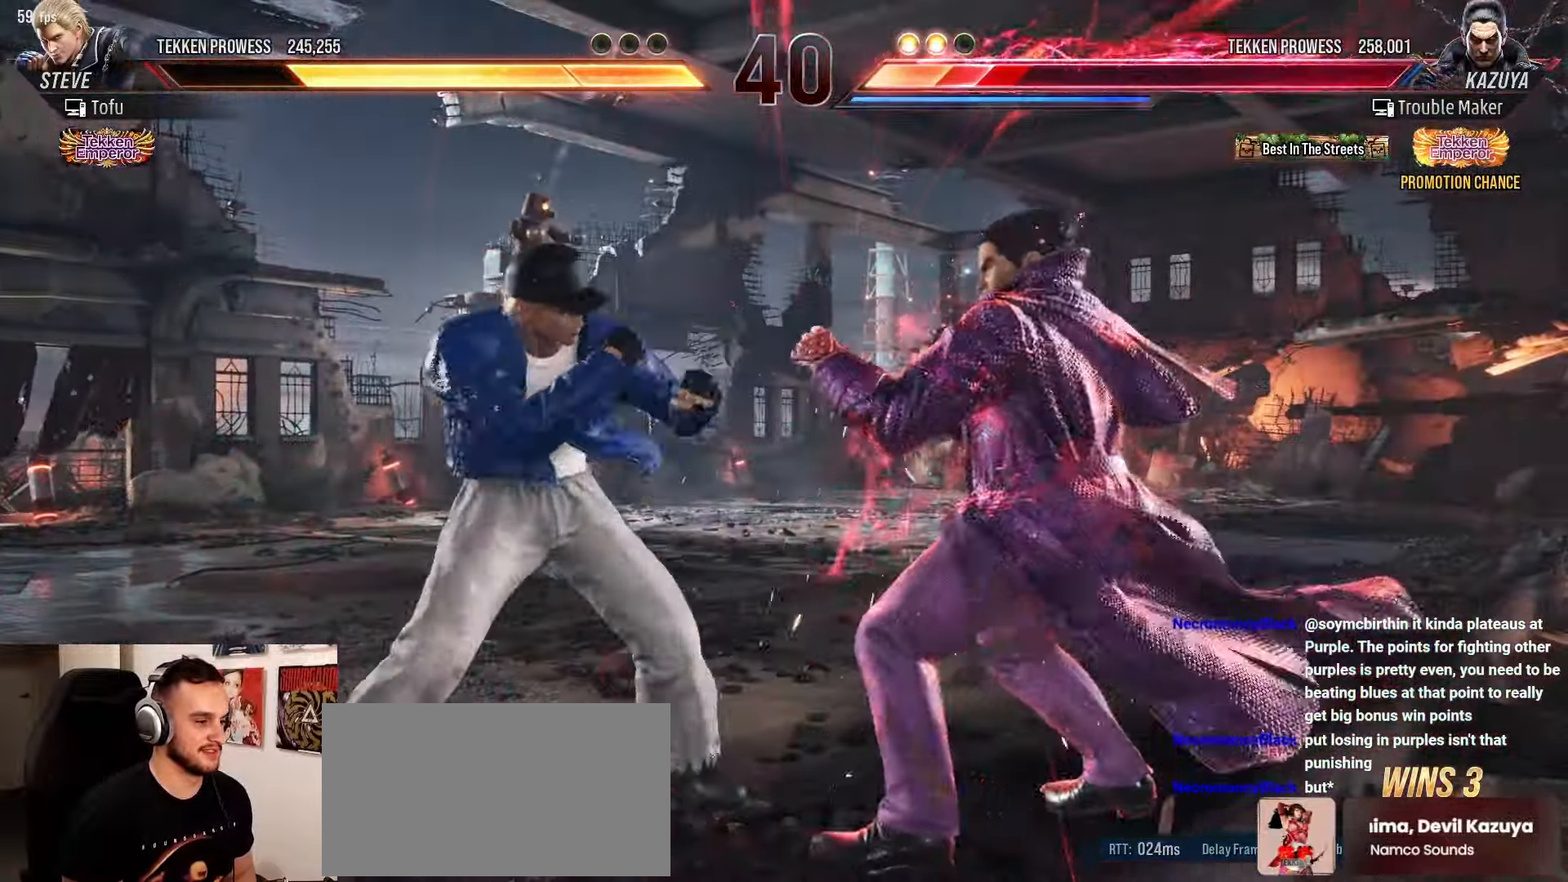
{"dt_ms": 500, "buttons": [], "left_stick": "right", "events": [[267, "left_stick", "center"], [317, "left_stick", "right"], [383, "left_stick", "center"], [450, "left_stick", "right"]]}
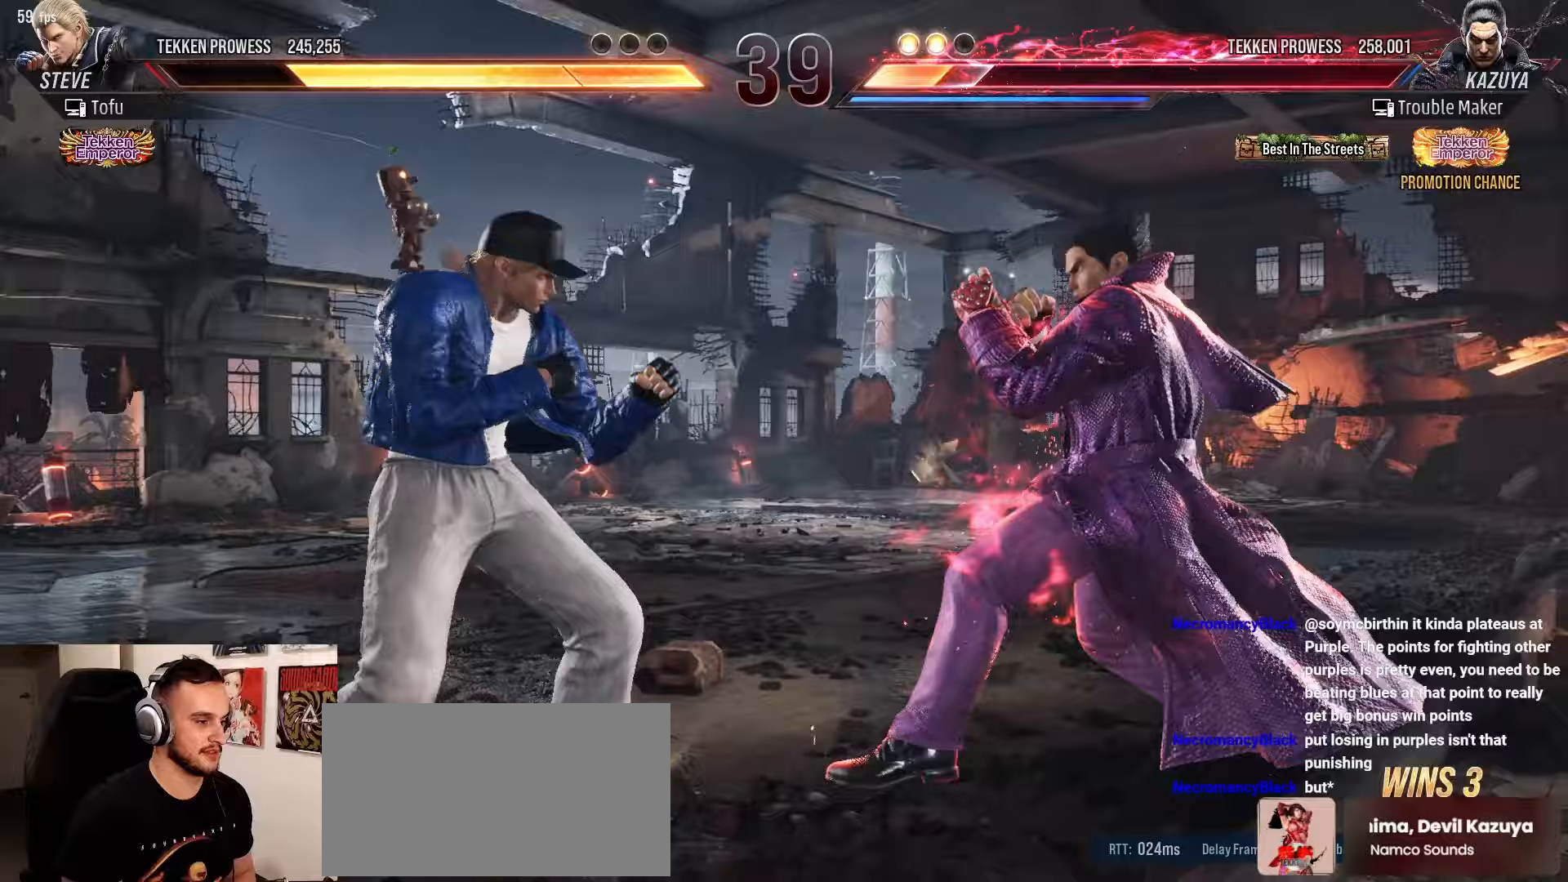
{"dt_ms": 1000, "buttons": [], "left_stick": "up"}
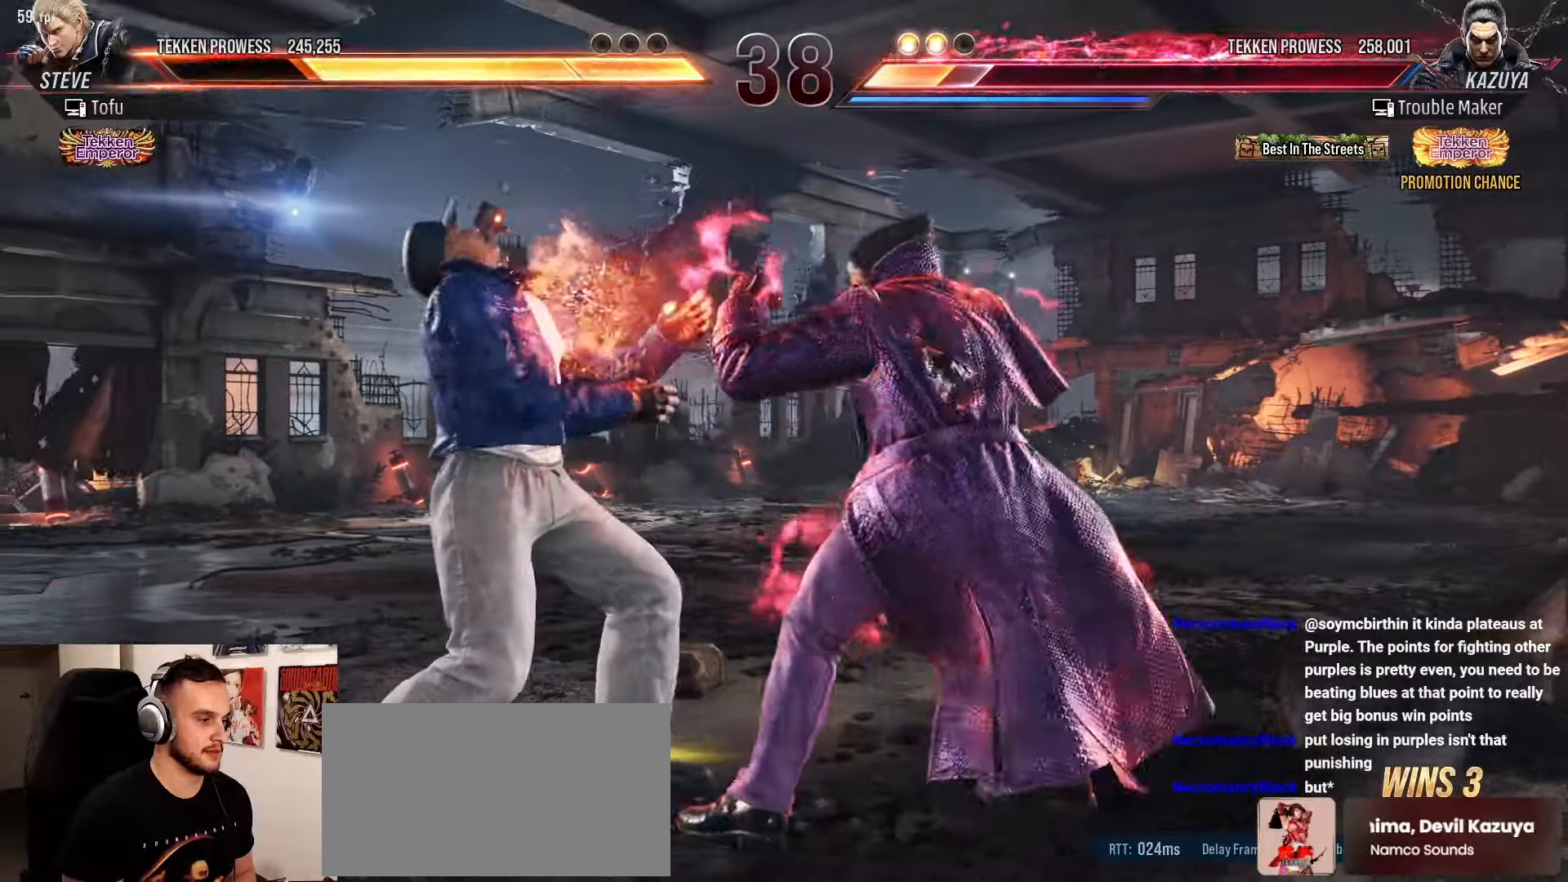
{"dt_ms": 500, "buttons": [], "left_stick": "right", "events": [[50, "left_stick", "center"], [217, "left_stick", "left"], [233, "CIRCLE", "down"], [400, "CIRCLE", "up"], [417, "left_stick", "right"]]}
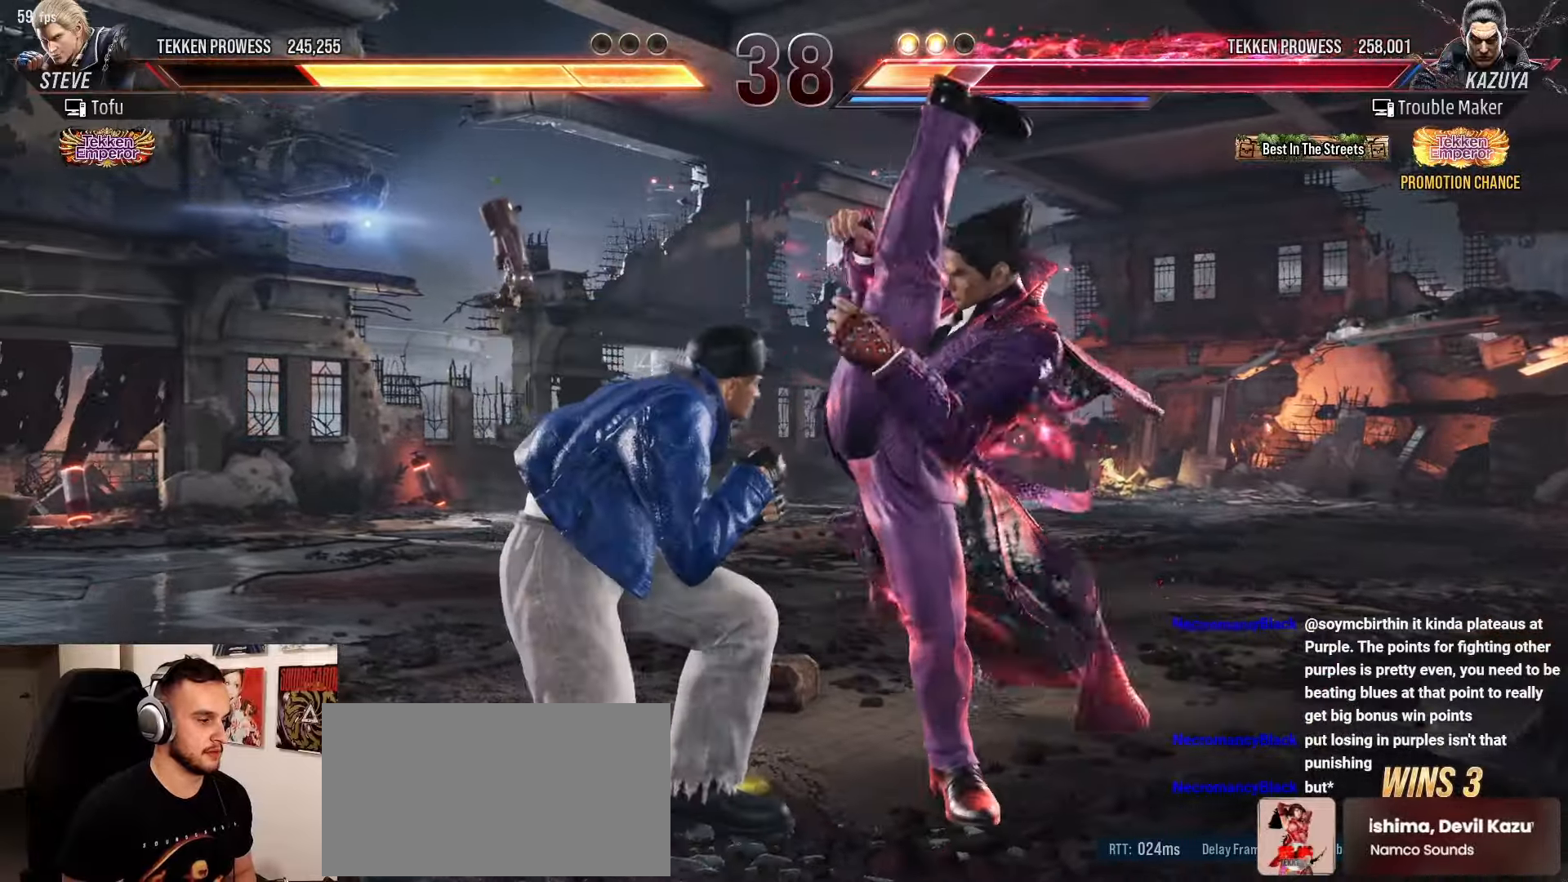
{"dt_ms": 500, "buttons": [], "left_stick": "down-right", "events": [[150, "left_stick", "center"], [350, "left_stick", "down-right"], [367, "CIRCLE", "down"], [483, "CIRCLE", "up"]]}
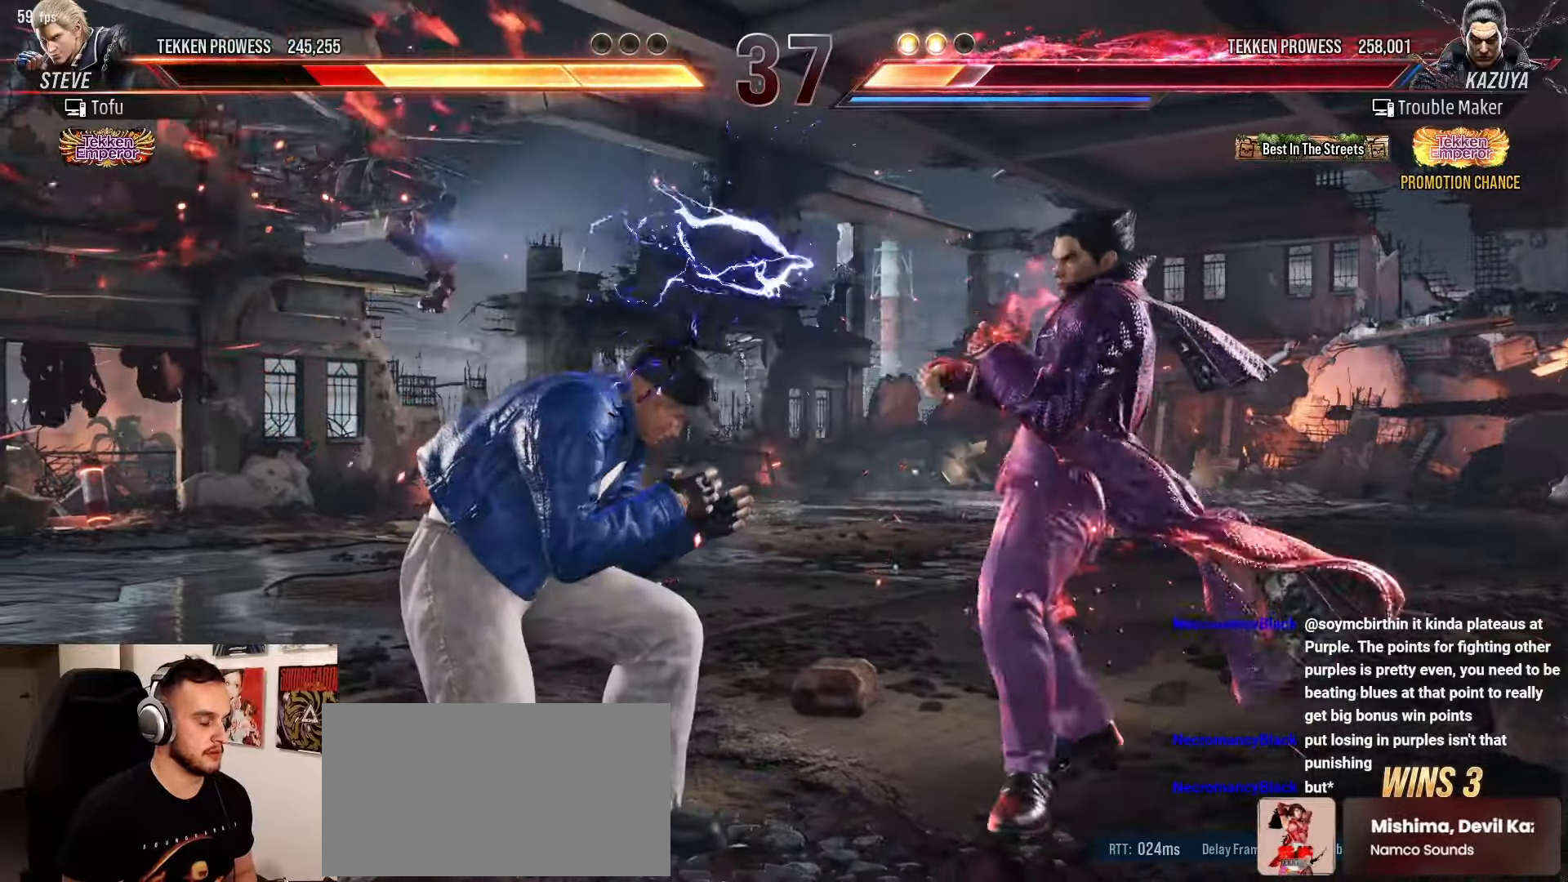
{"dt_ms": 500, "buttons": [], "left_stick": "center", "events": [[17, "left_stick", "center"], [83, "left_stick", "right"], [467, "left_stick", "center"]]}
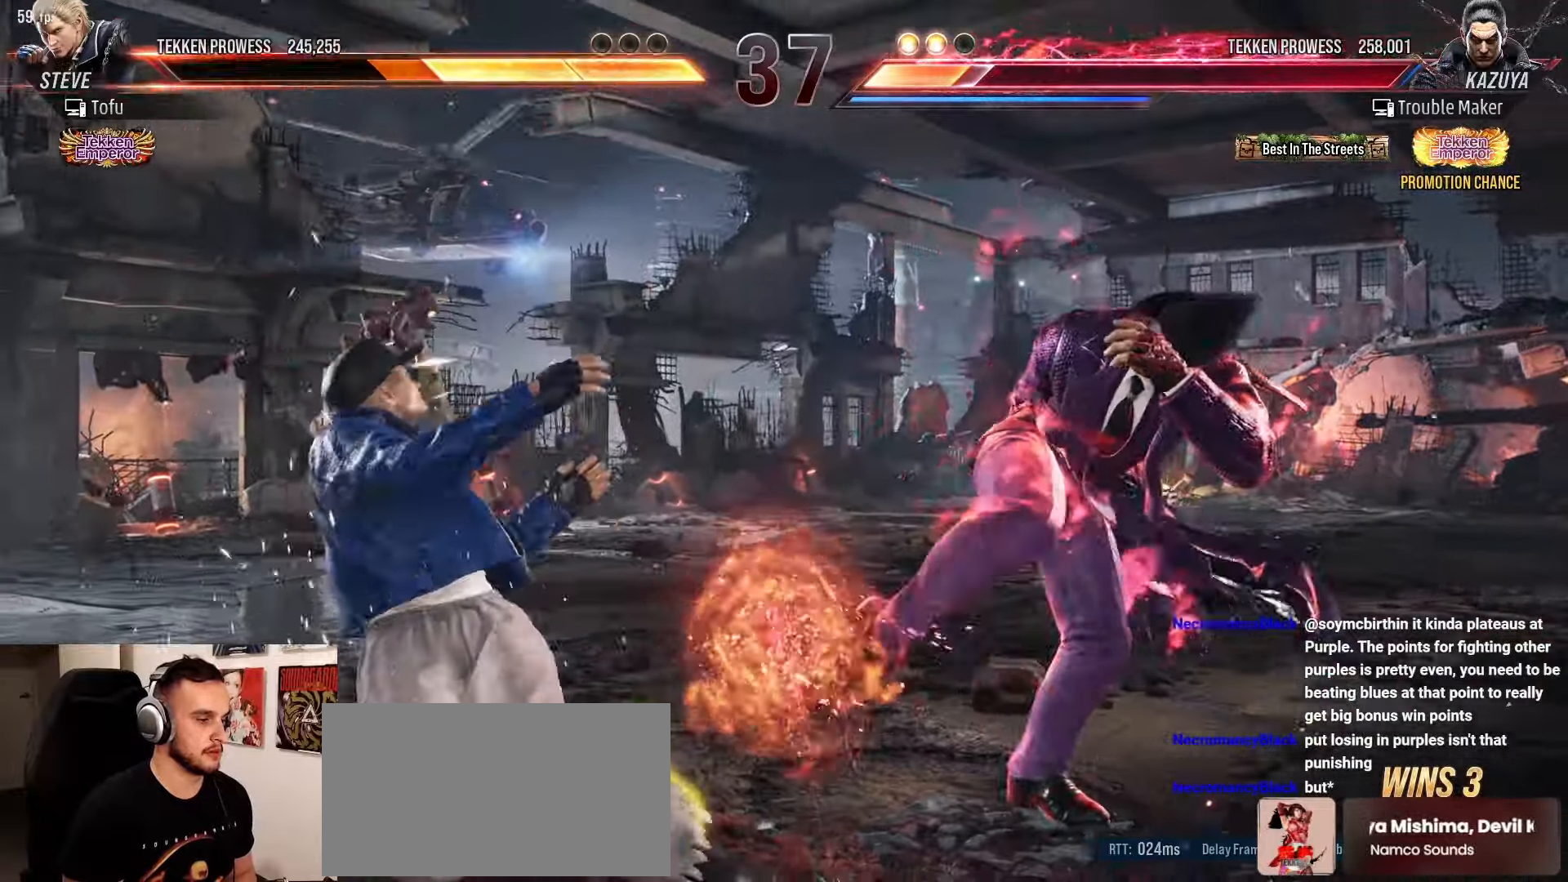
{"dt_ms": 500, "buttons": [], "left_stick": "center", "events": [[133, "left_stick", "up"], [217, "left_stick", "center"], [433, "left_stick", "right"], [483, "left_stick", "center"]]}
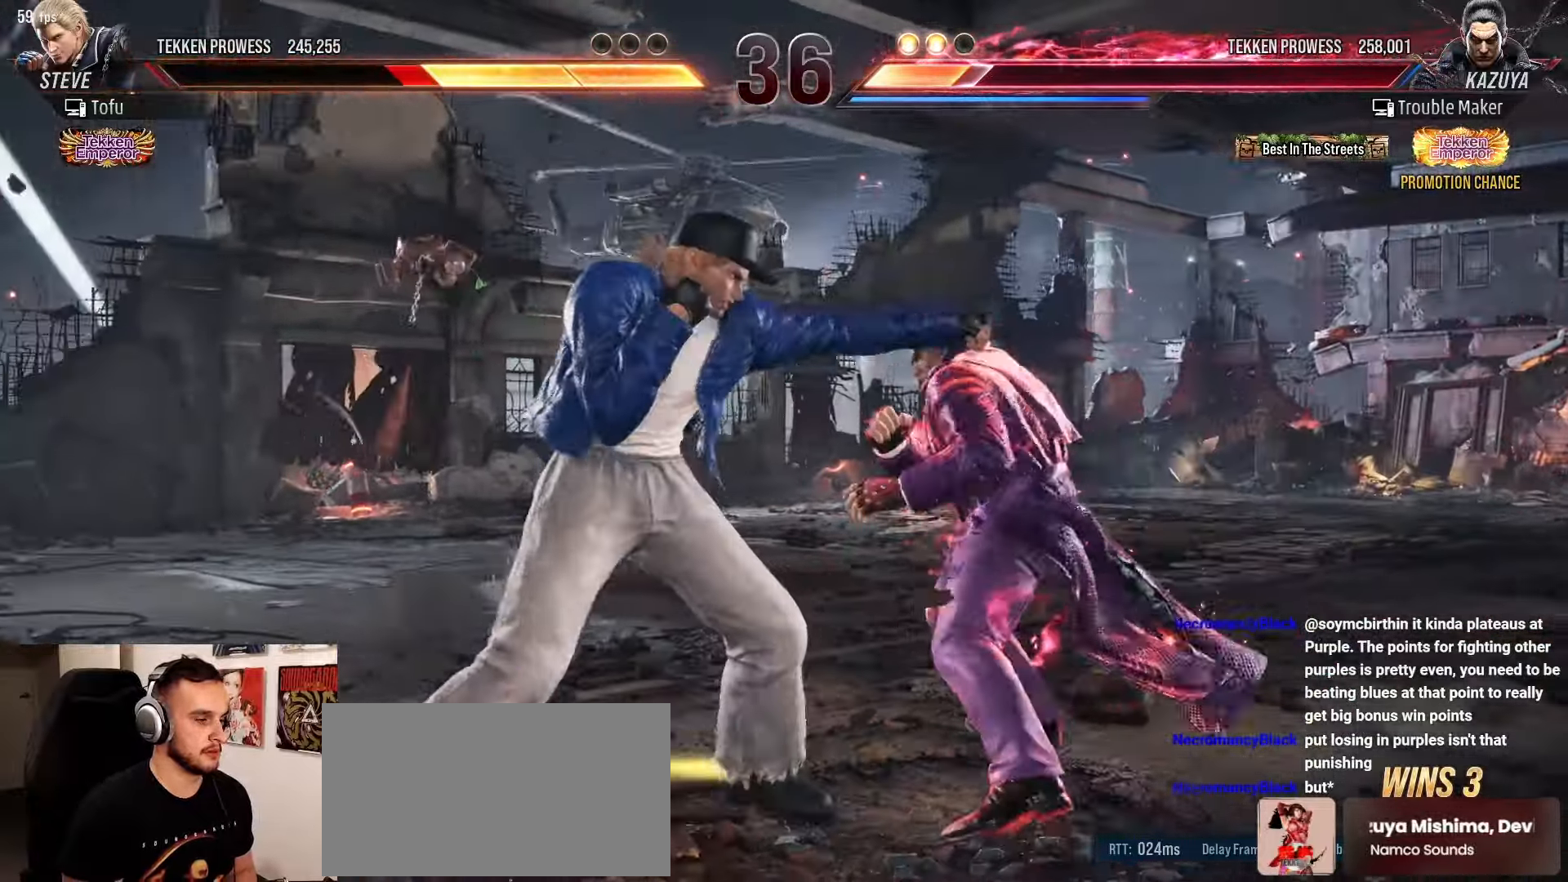
{"dt_ms": 500, "buttons": [], "left_stick": "right", "events": [[50, "left_stick", "right"]]}
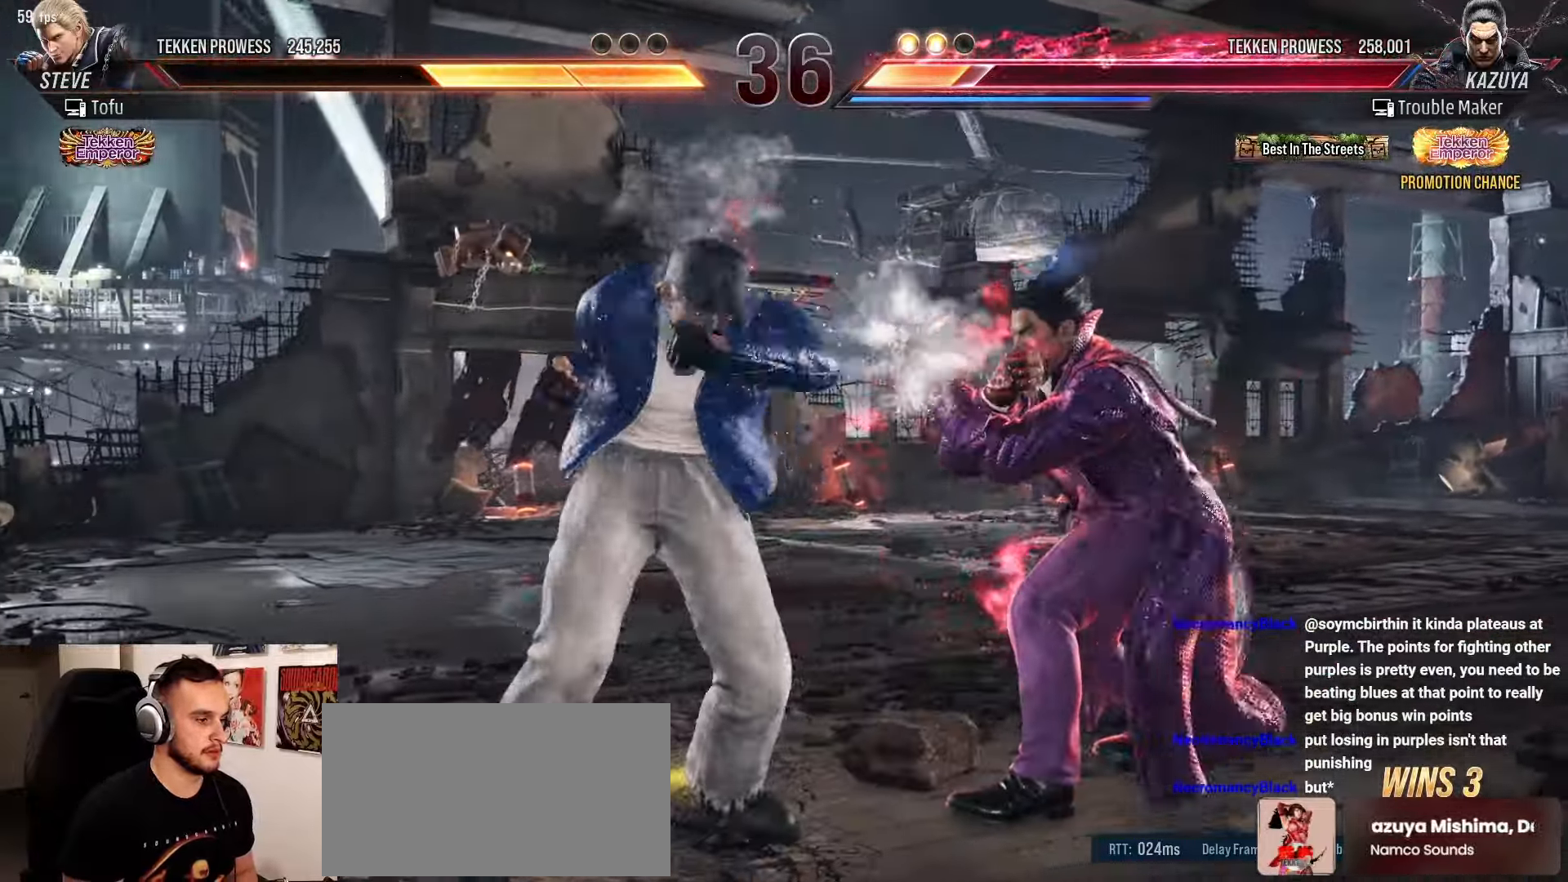
{"dt_ms": 500, "buttons": [], "left_stick": "center", "events": [[383, "left_stick", "center"], [450, "left_stick", "up"], [500, "left_stick", "center"]]}
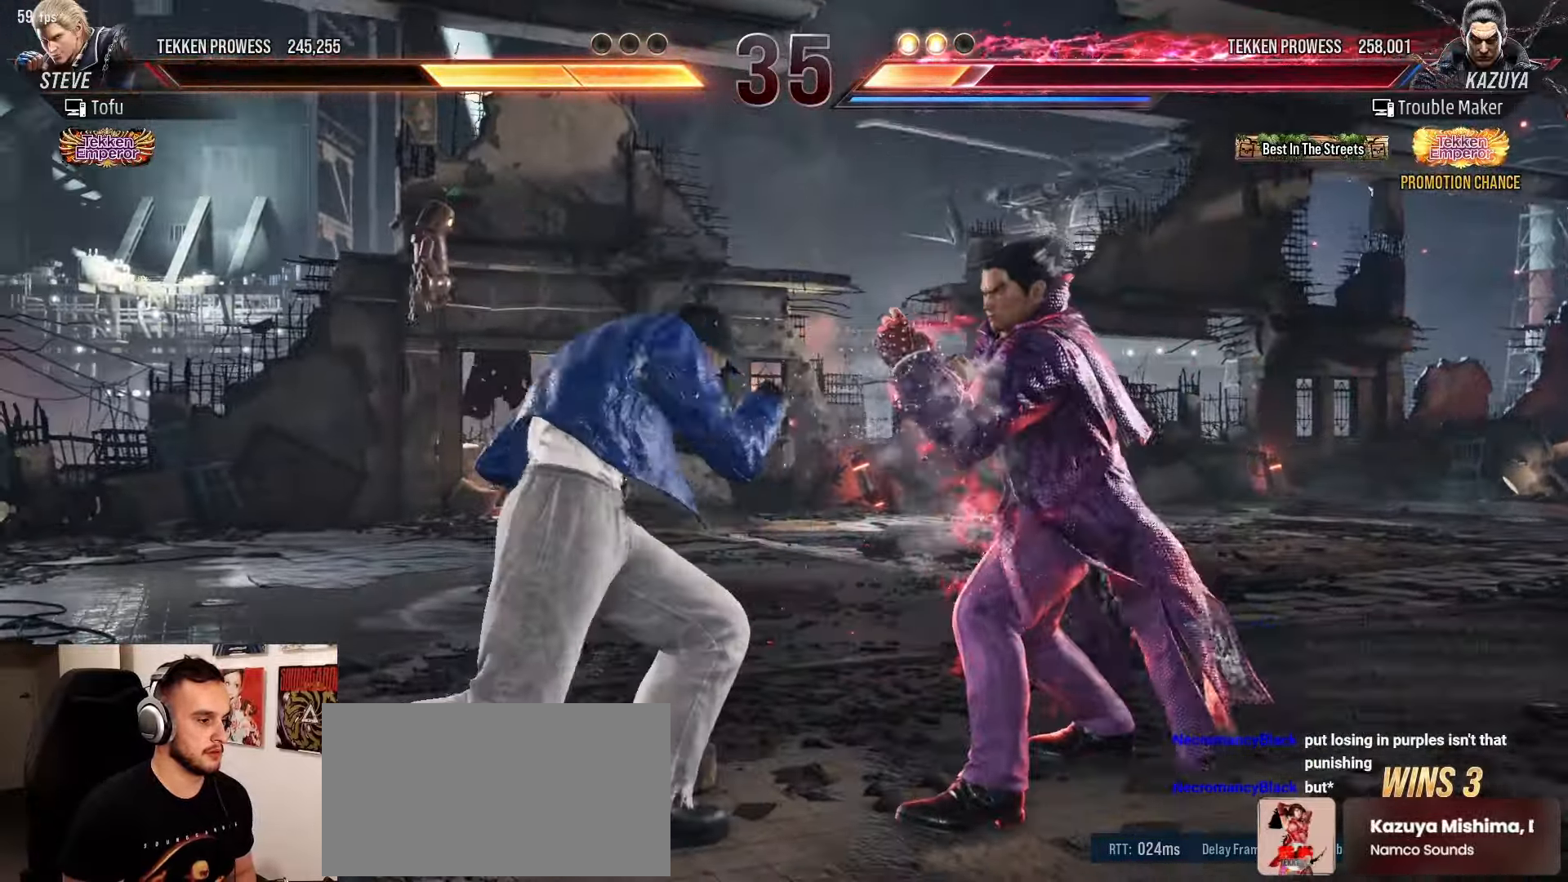
{"dt_ms": 500, "buttons": [], "left_stick": "center", "events": [[167, "left_stick", "left"], [217, "left_stick", "center"], [267, "left_stick", "down"], [350, "left_stick", "center"], [417, "left_stick", "left"], [500, "left_stick", "center"]]}
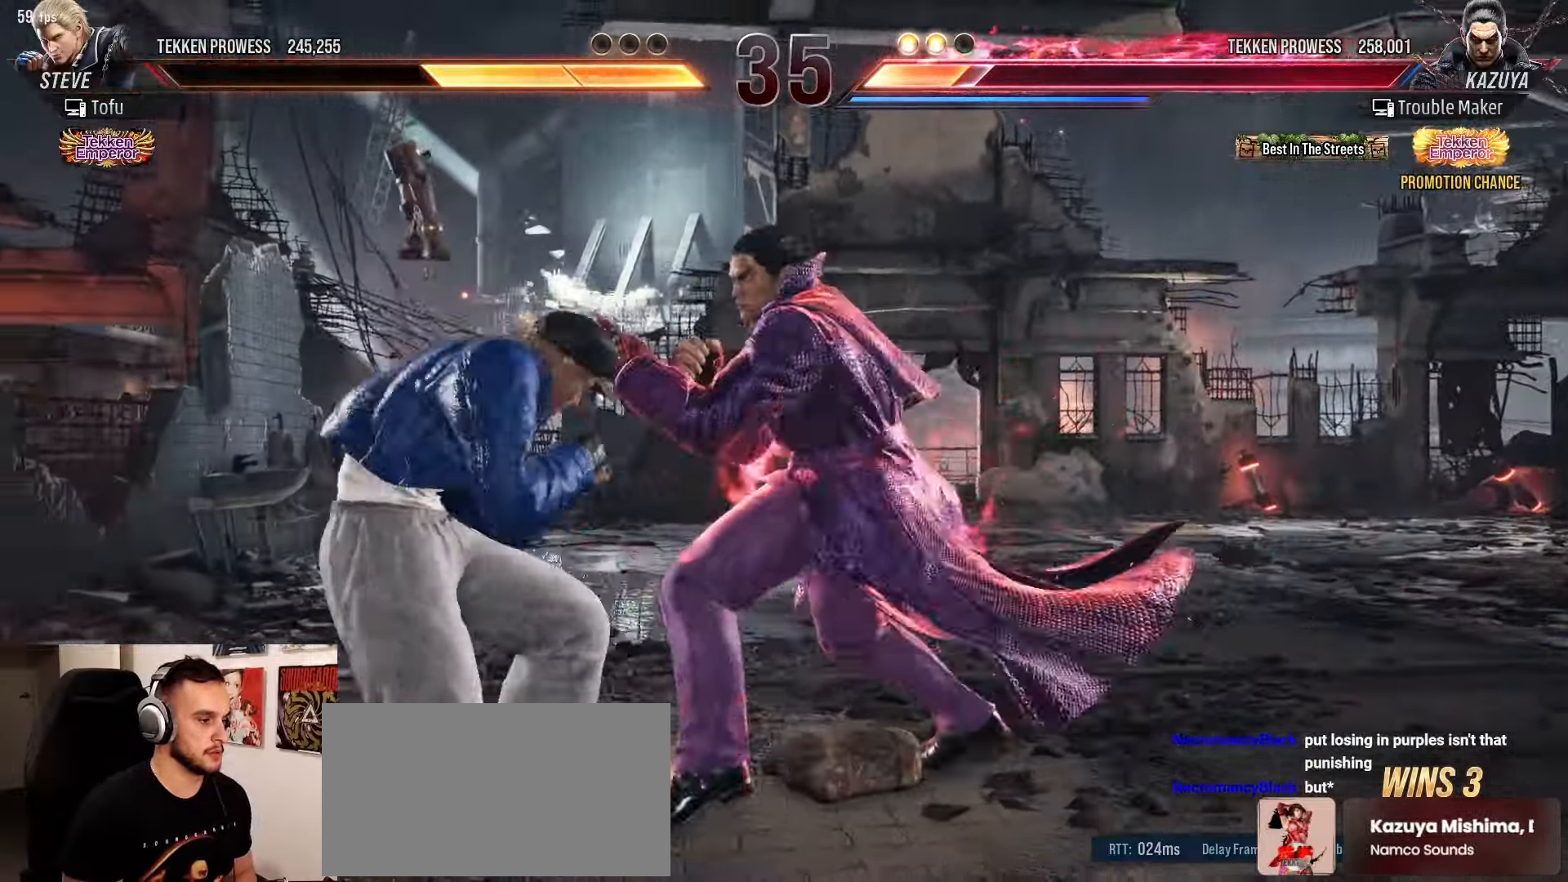
{"dt_ms": 500, "buttons": ["CIRCLE", "SQUARE"], "left_stick": "right", "events": [[33, "left_stick", "left"], [50, "left_stick", "down-left"], [167, "CIRCLE", "down"], [250, "SQUARE", "down"], [350, "left_stick", "right"]]}
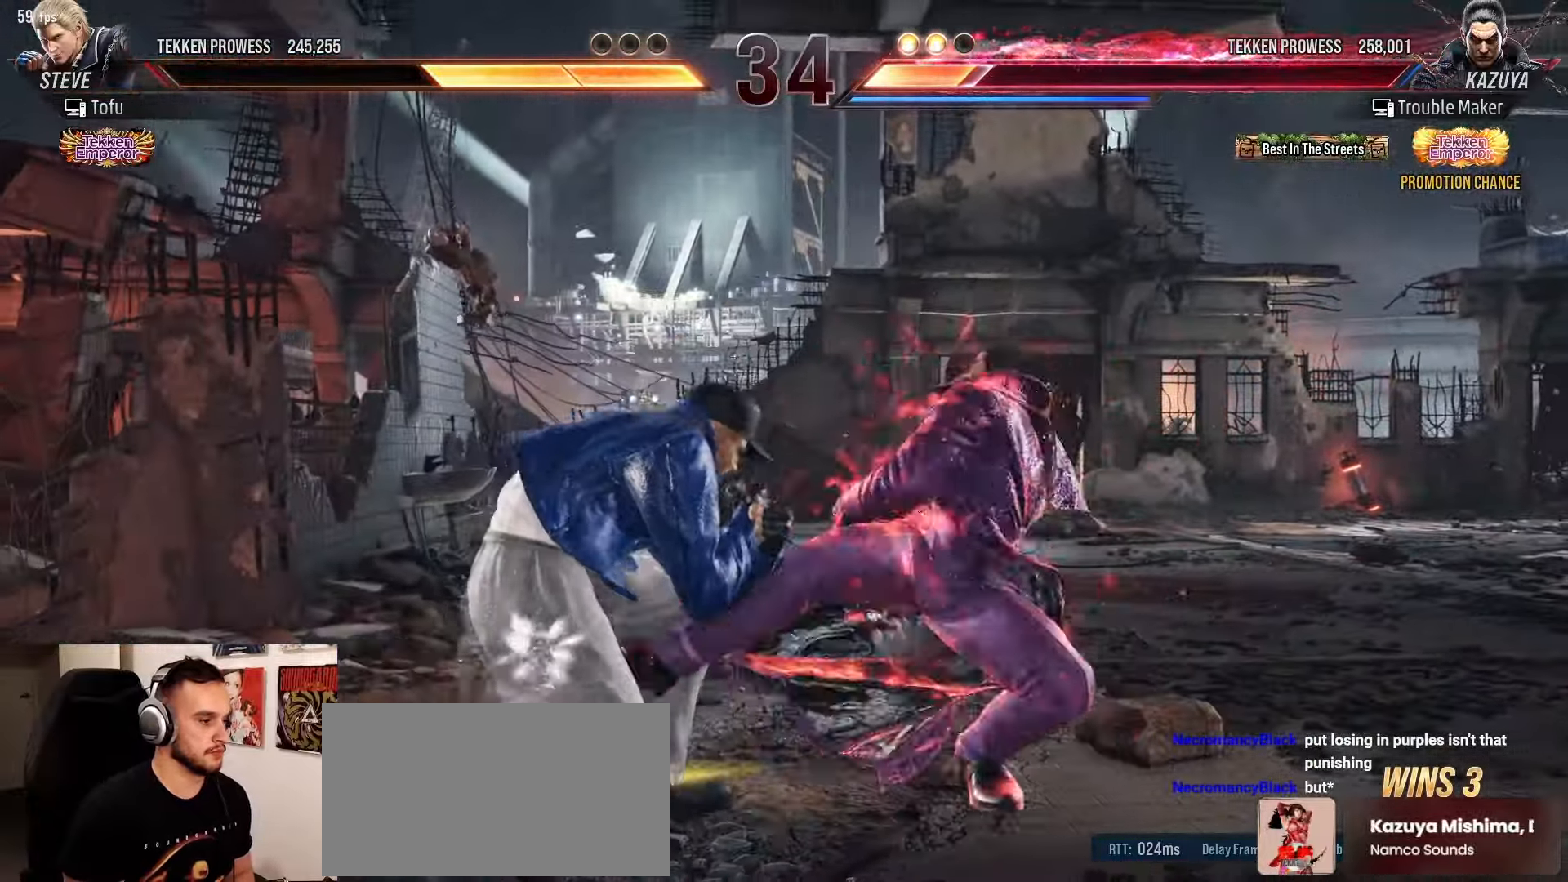
{"dt_ms": 500, "buttons": [], "left_stick": "right", "events": [[67, "SQUARE", "up"], [83, "CIRCLE", "up"]]}
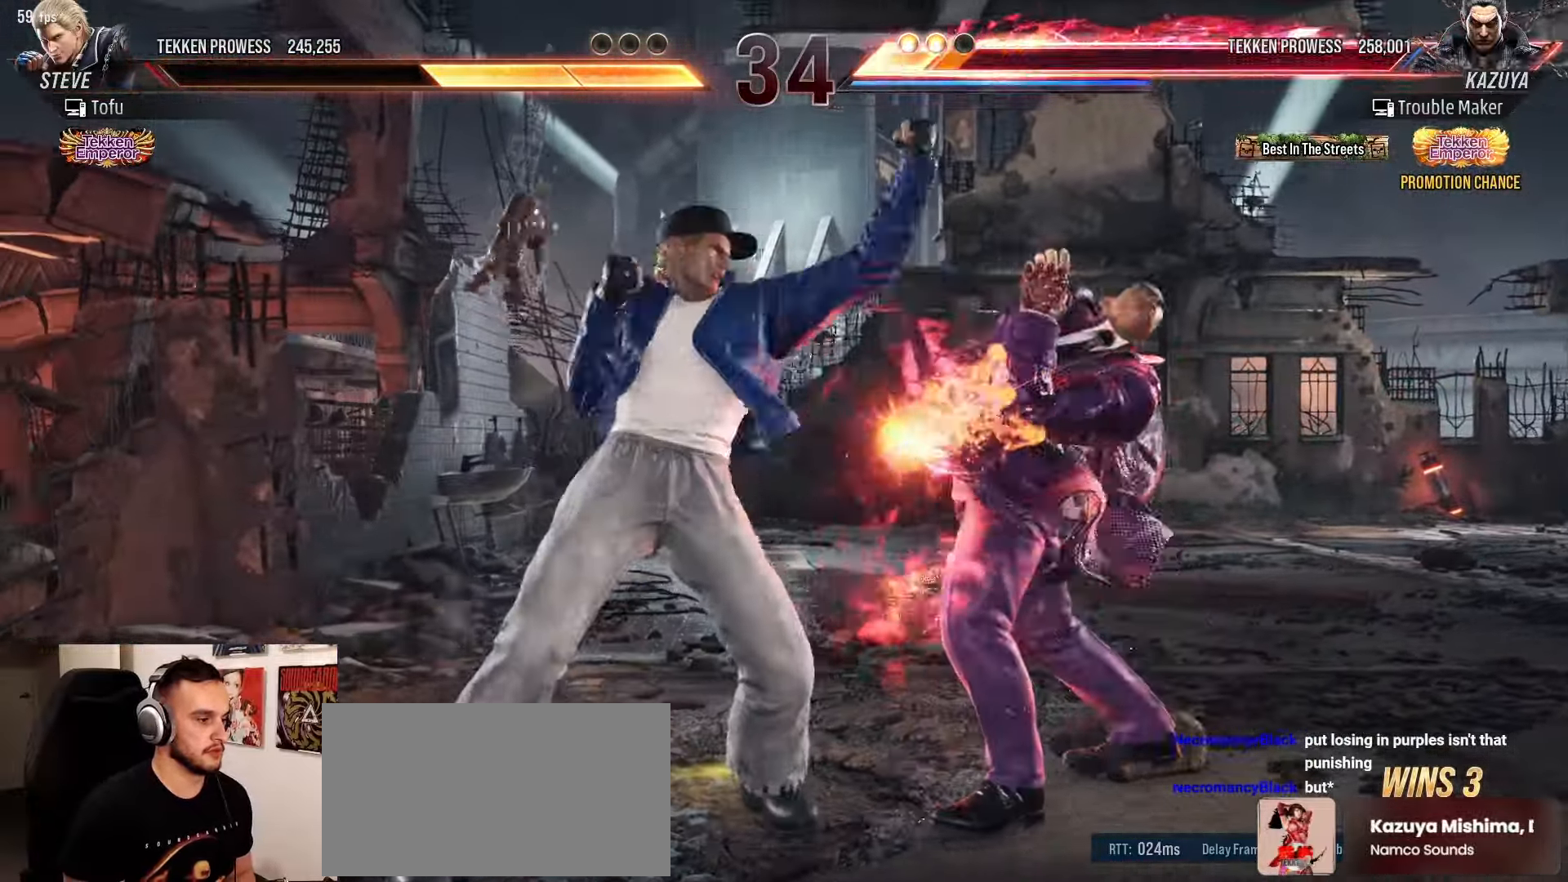
{"dt_ms": 500, "buttons": [], "left_stick": "center", "events": [[467, "left_stick", "center"]]}
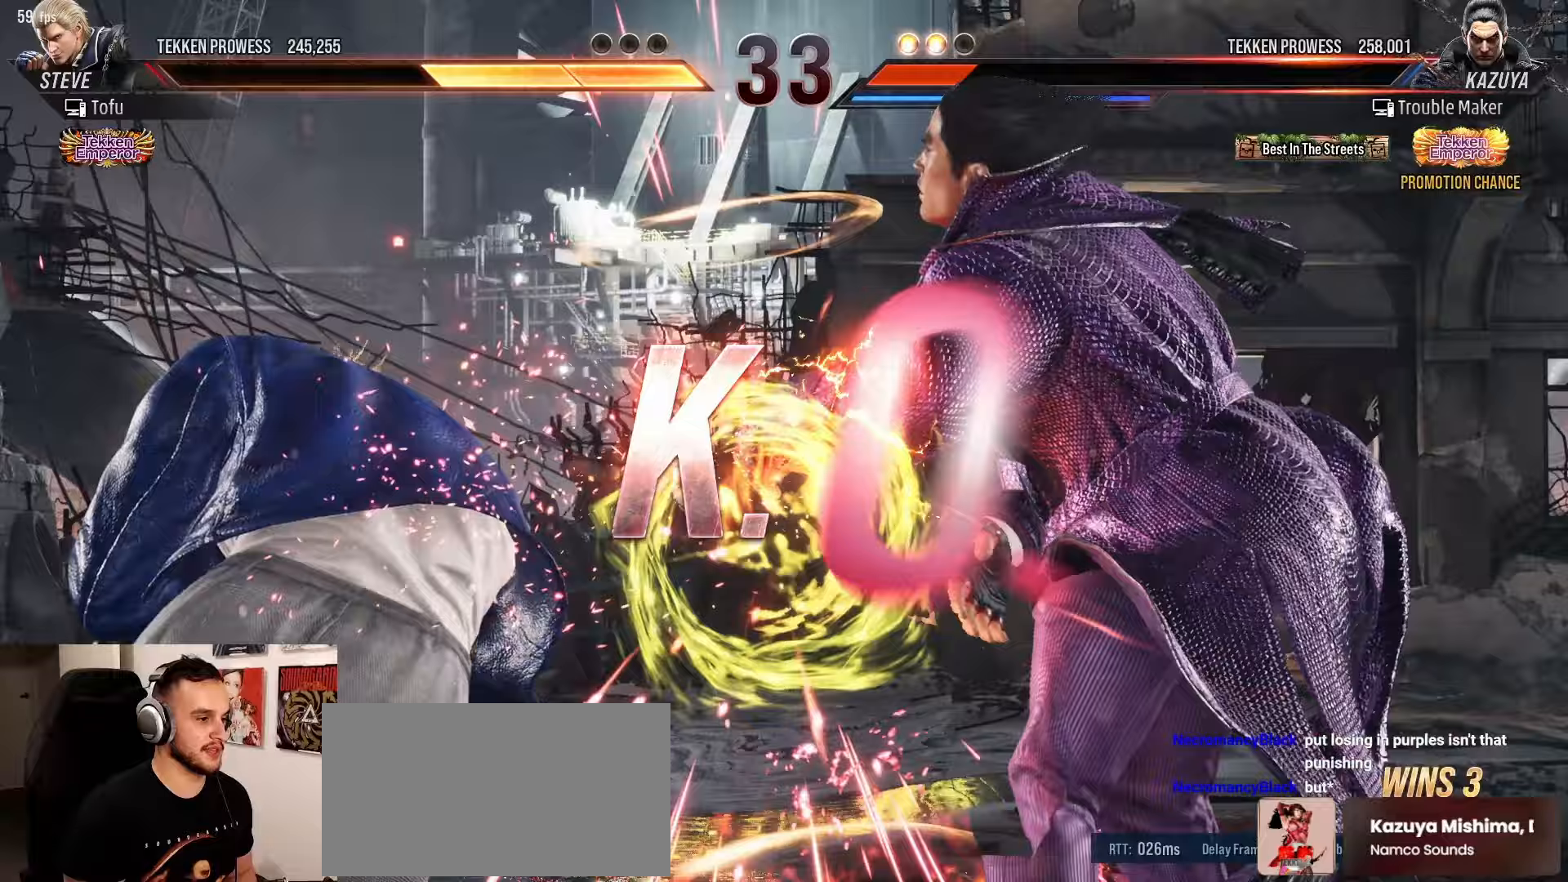
{"dt_ms": 500, "buttons": [], "left_stick": "center", "events": []}
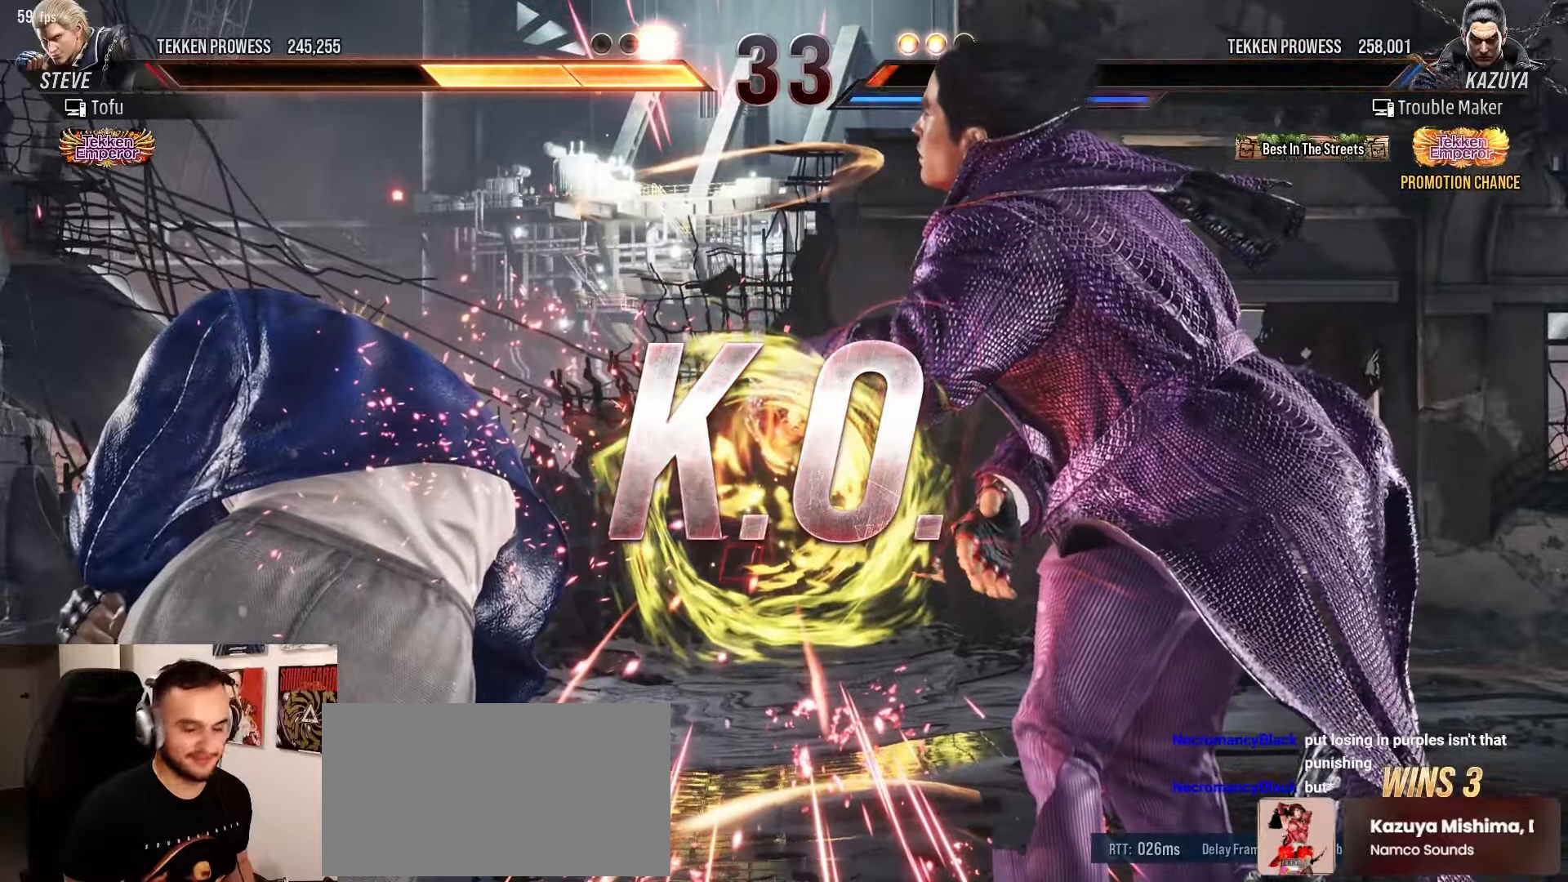
{"dt_ms": 500, "buttons": [], "left_stick": "center", "events": []}
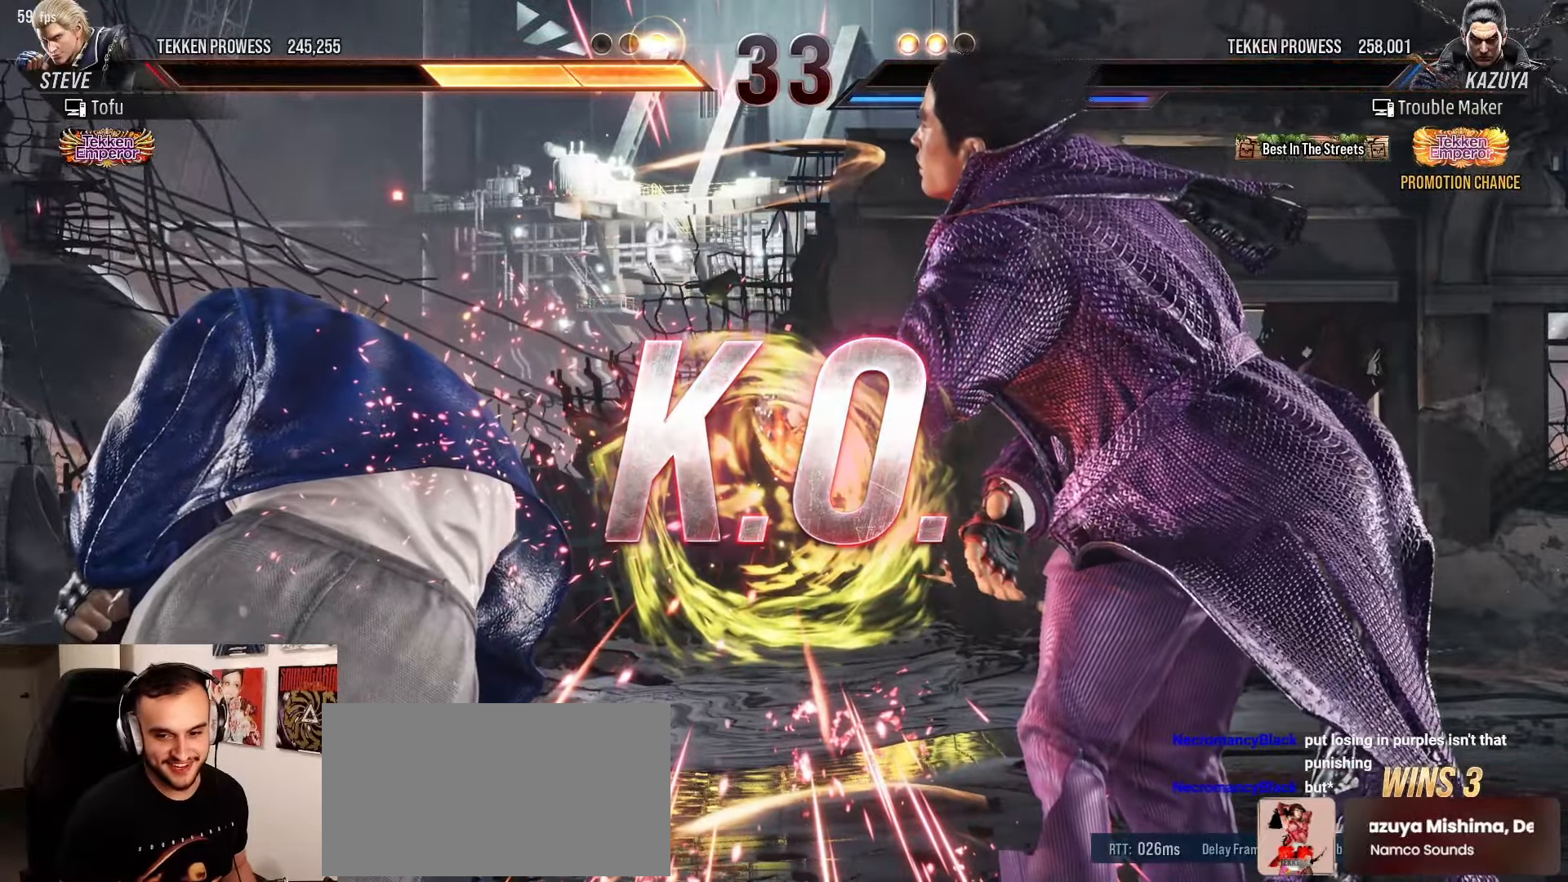
{"dt_ms": 500, "buttons": [], "left_stick": "center", "events": []}
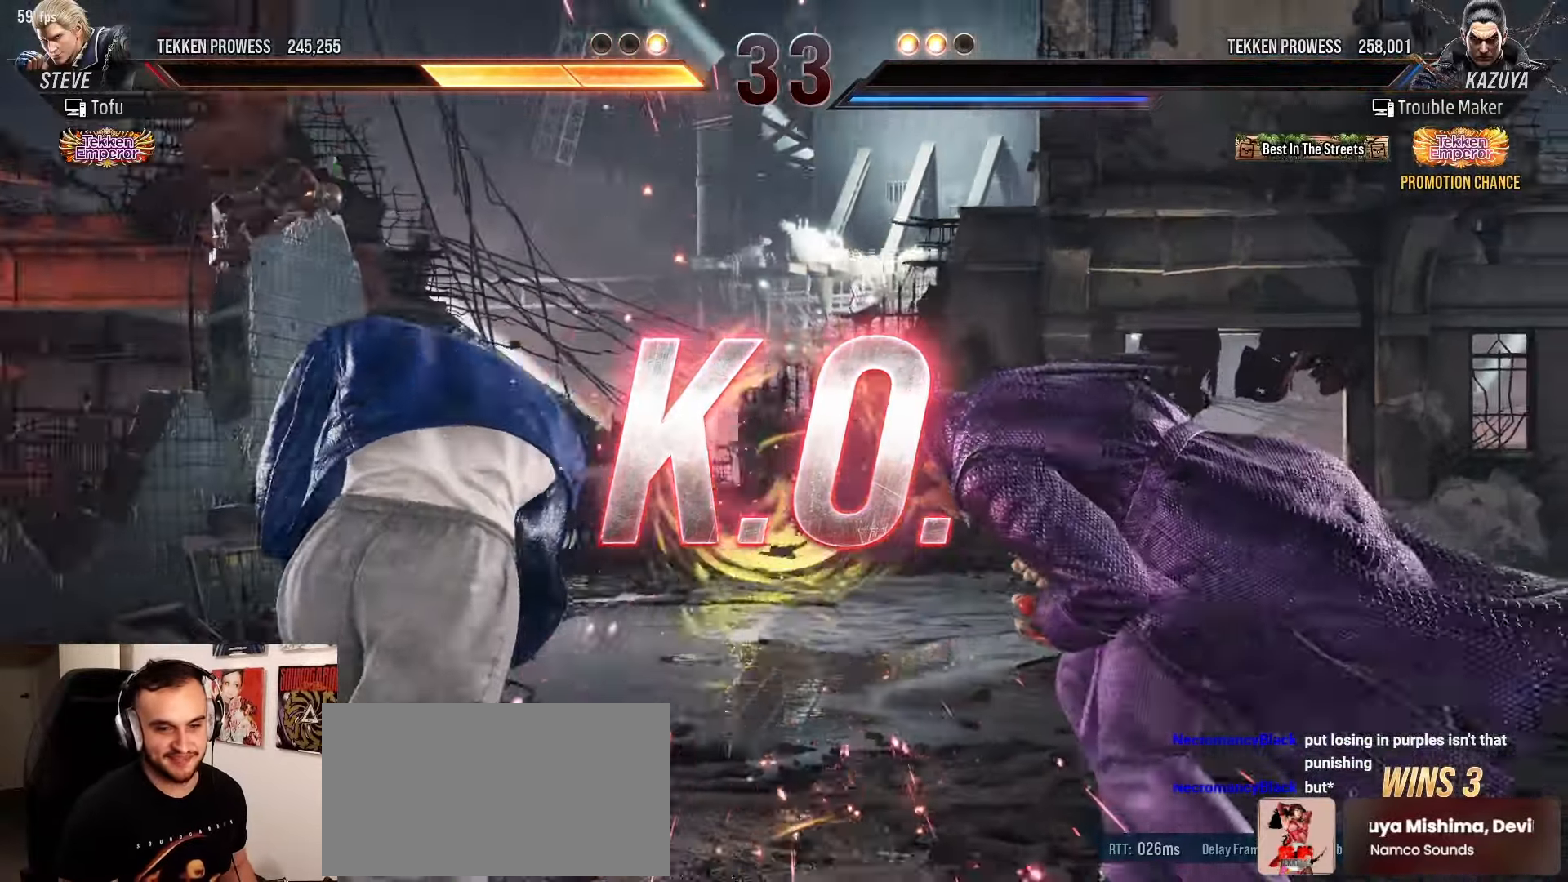
{"dt_ms": 500, "buttons": [], "left_stick": "center"}
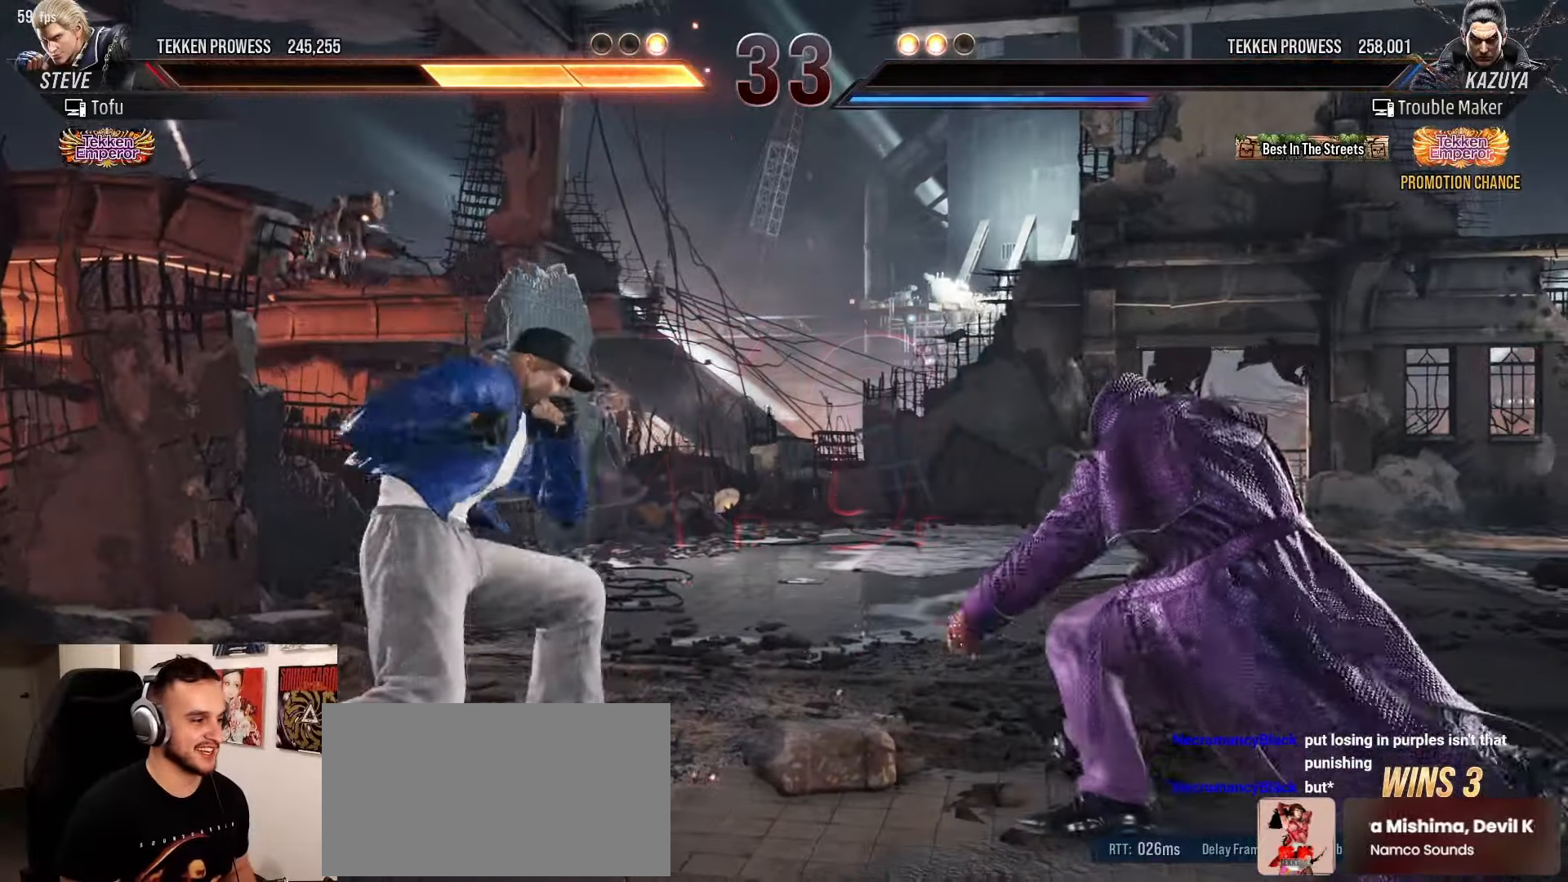
{"dt_ms": 500, "buttons": [], "left_stick": "center", "events": []}
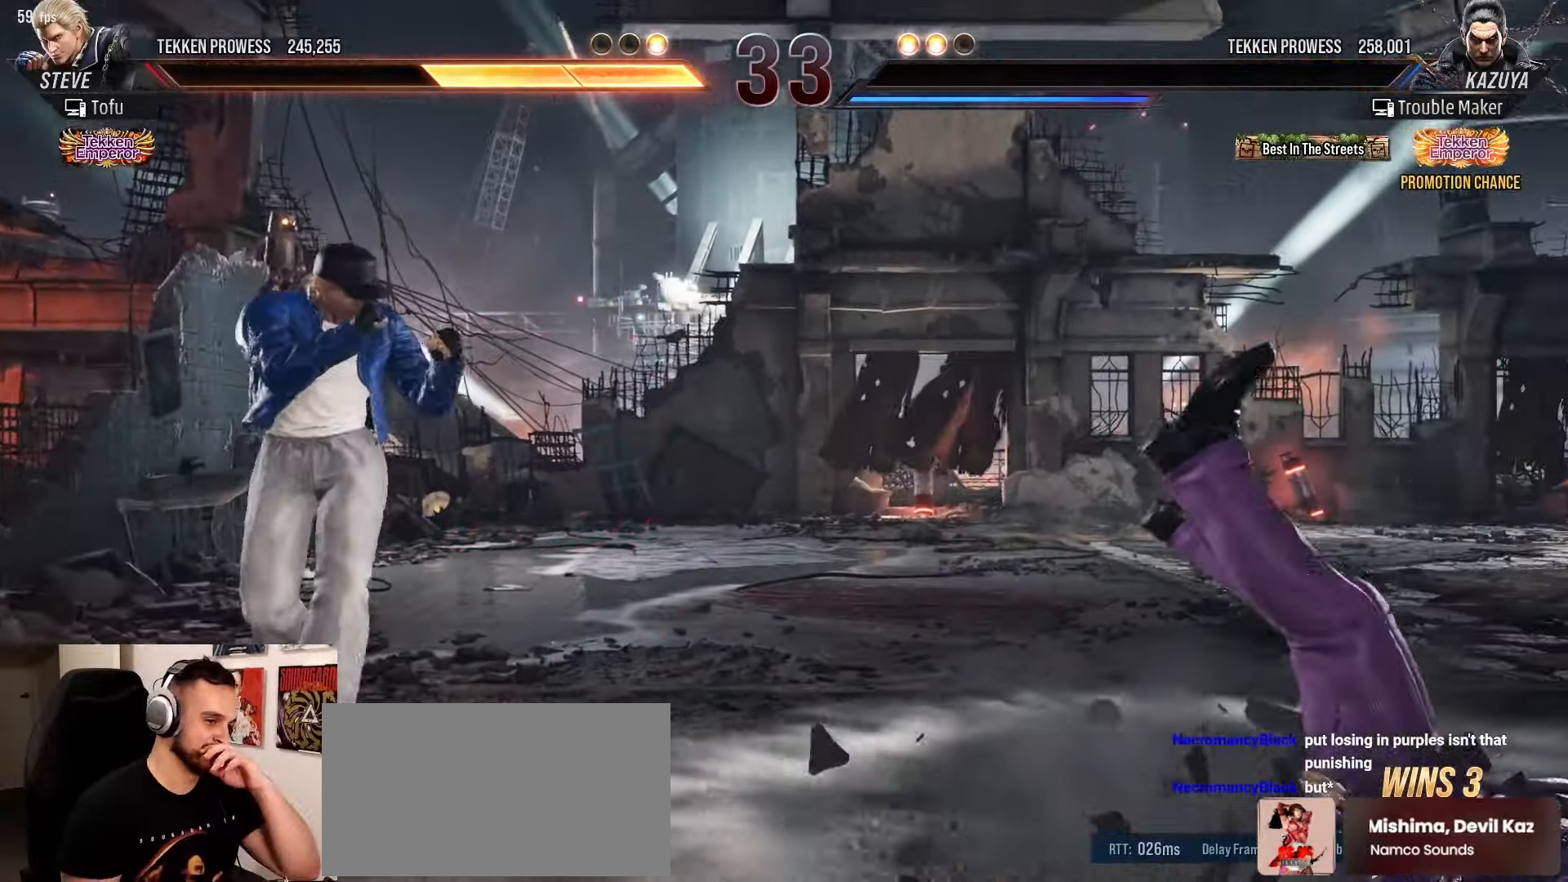
{"dt_ms": 500, "buttons": [], "left_stick": "center"}
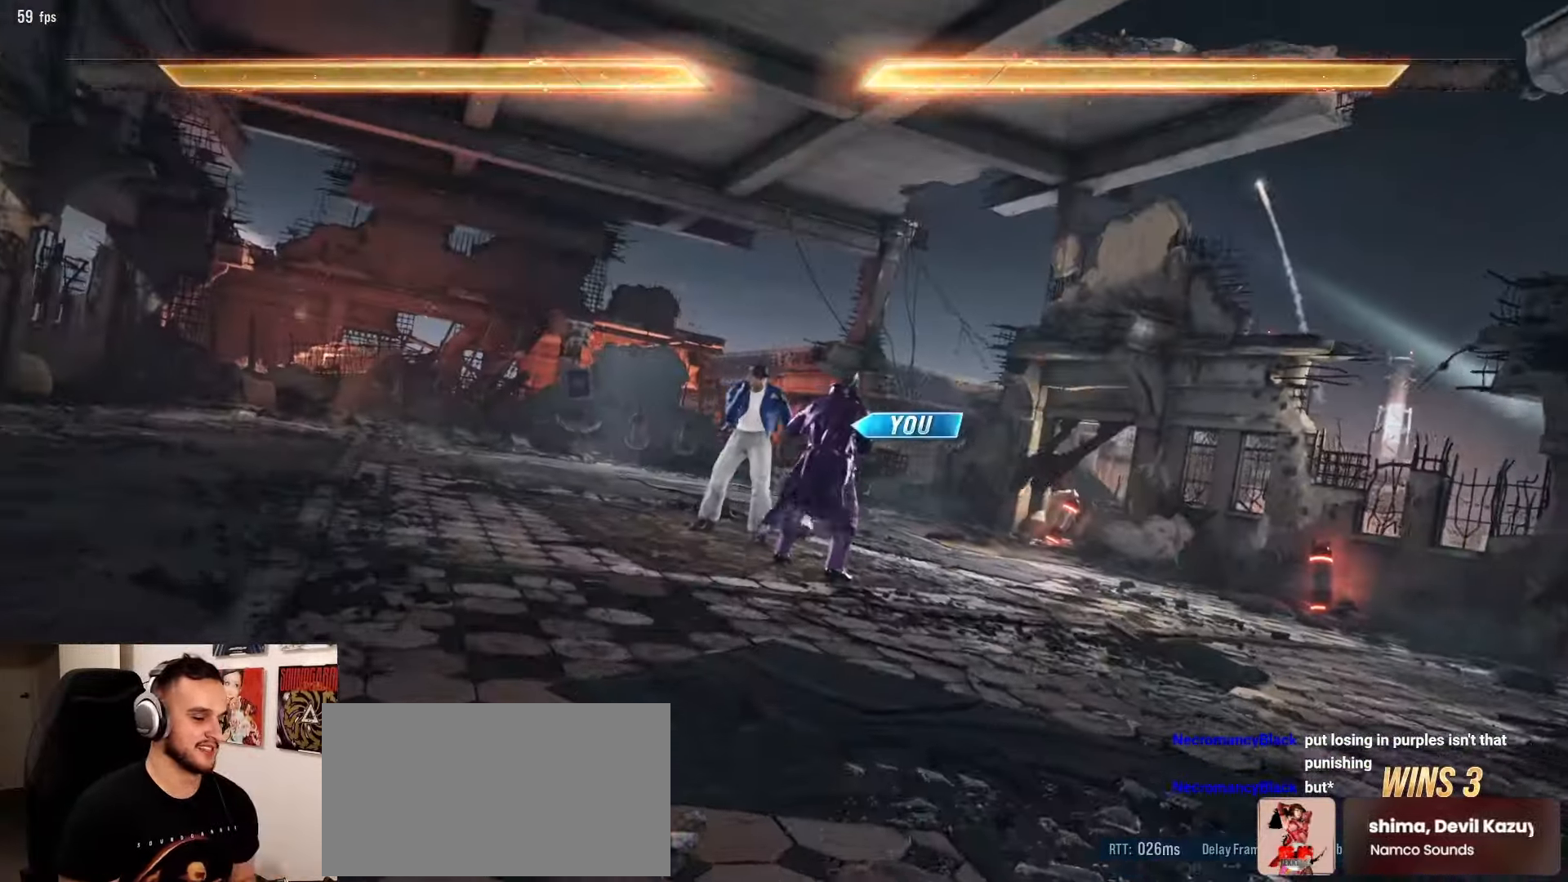
{"dt_ms": 500, "buttons": [], "left_stick": "center", "events": []}
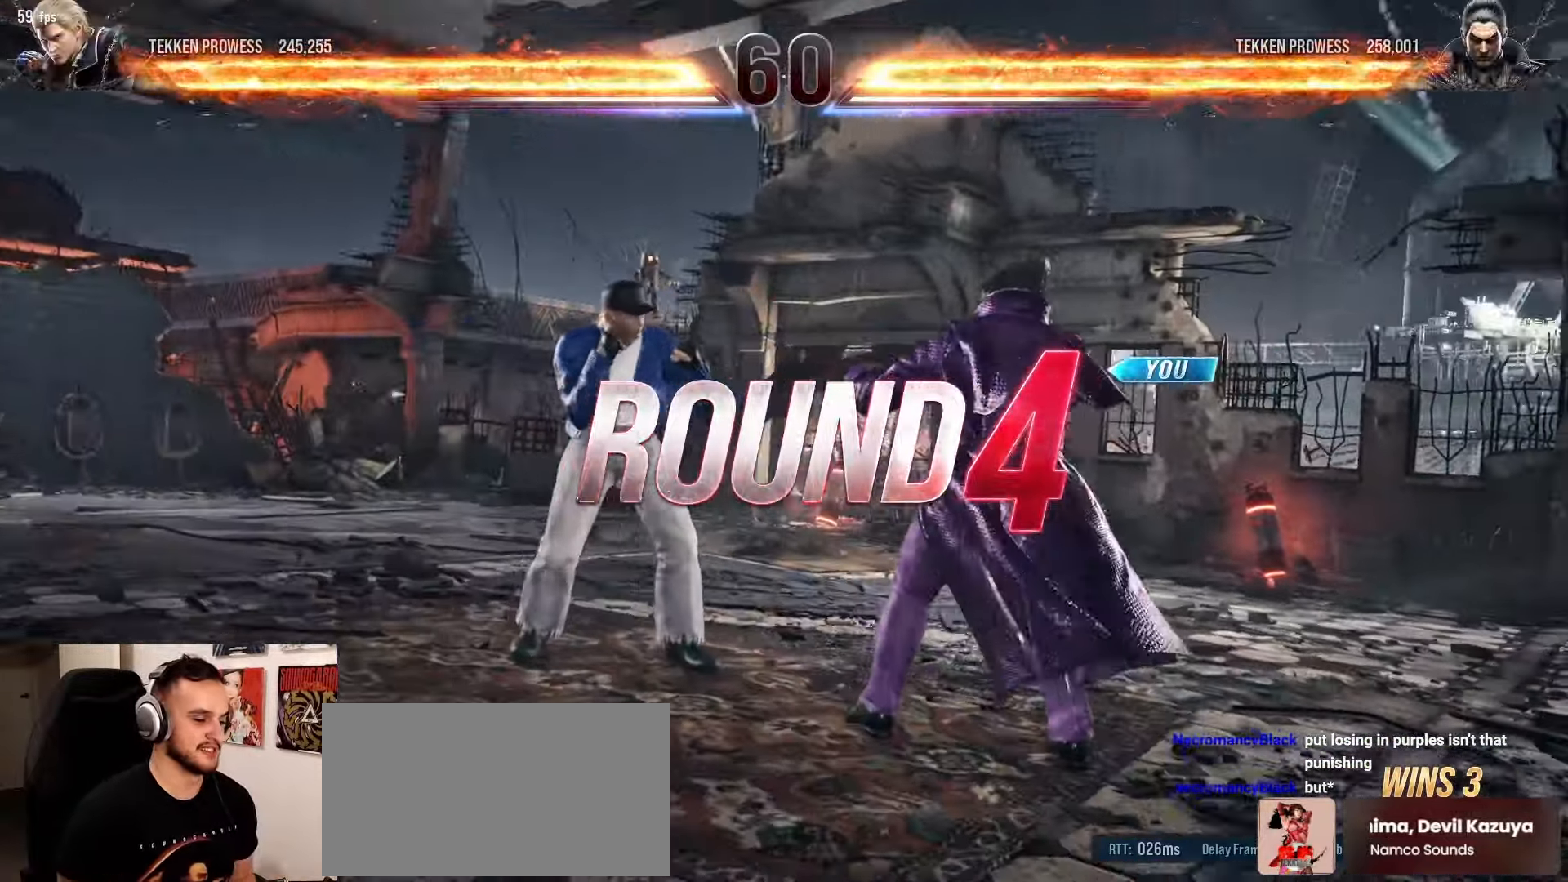
{"dt_ms": 500, "buttons": ["SQUARE"], "left_stick": "center", "events": [[300, "CIRCLE", "down"], [433, "SQUARE", "down"], [500, "CIRCLE", "up"]]}
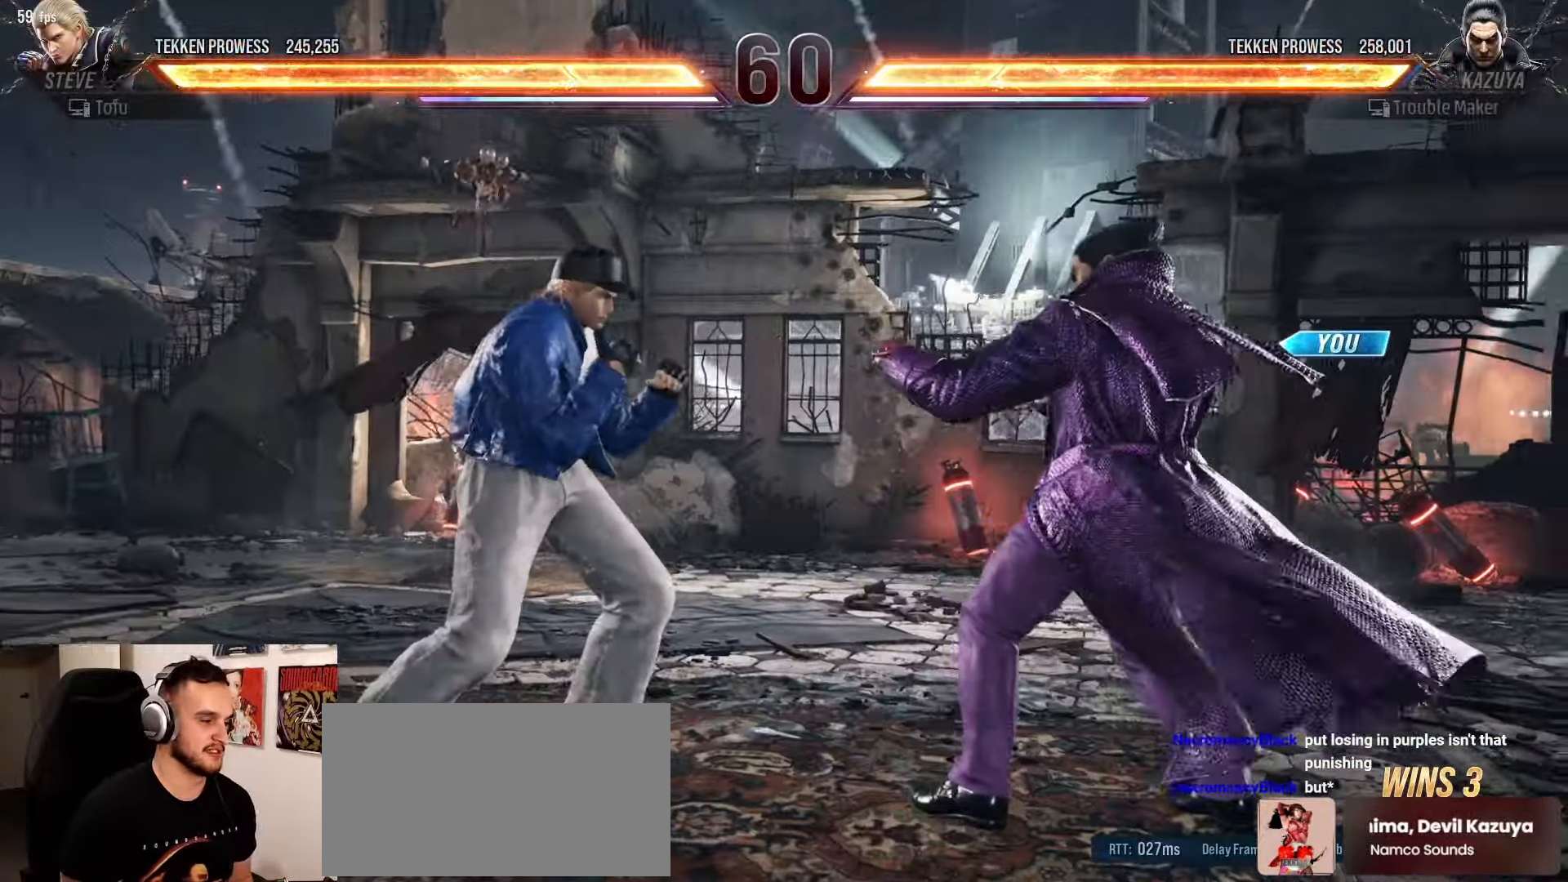
{"dt_ms": 500, "buttons": [], "left_stick": "center", "events": [[17, "SQUARE", "up"], [133, "CIRCLE", "down"], [233, "SQUARE", "down"], [317, "CIRCLE", "up"], [333, "SQUARE", "up"]]}
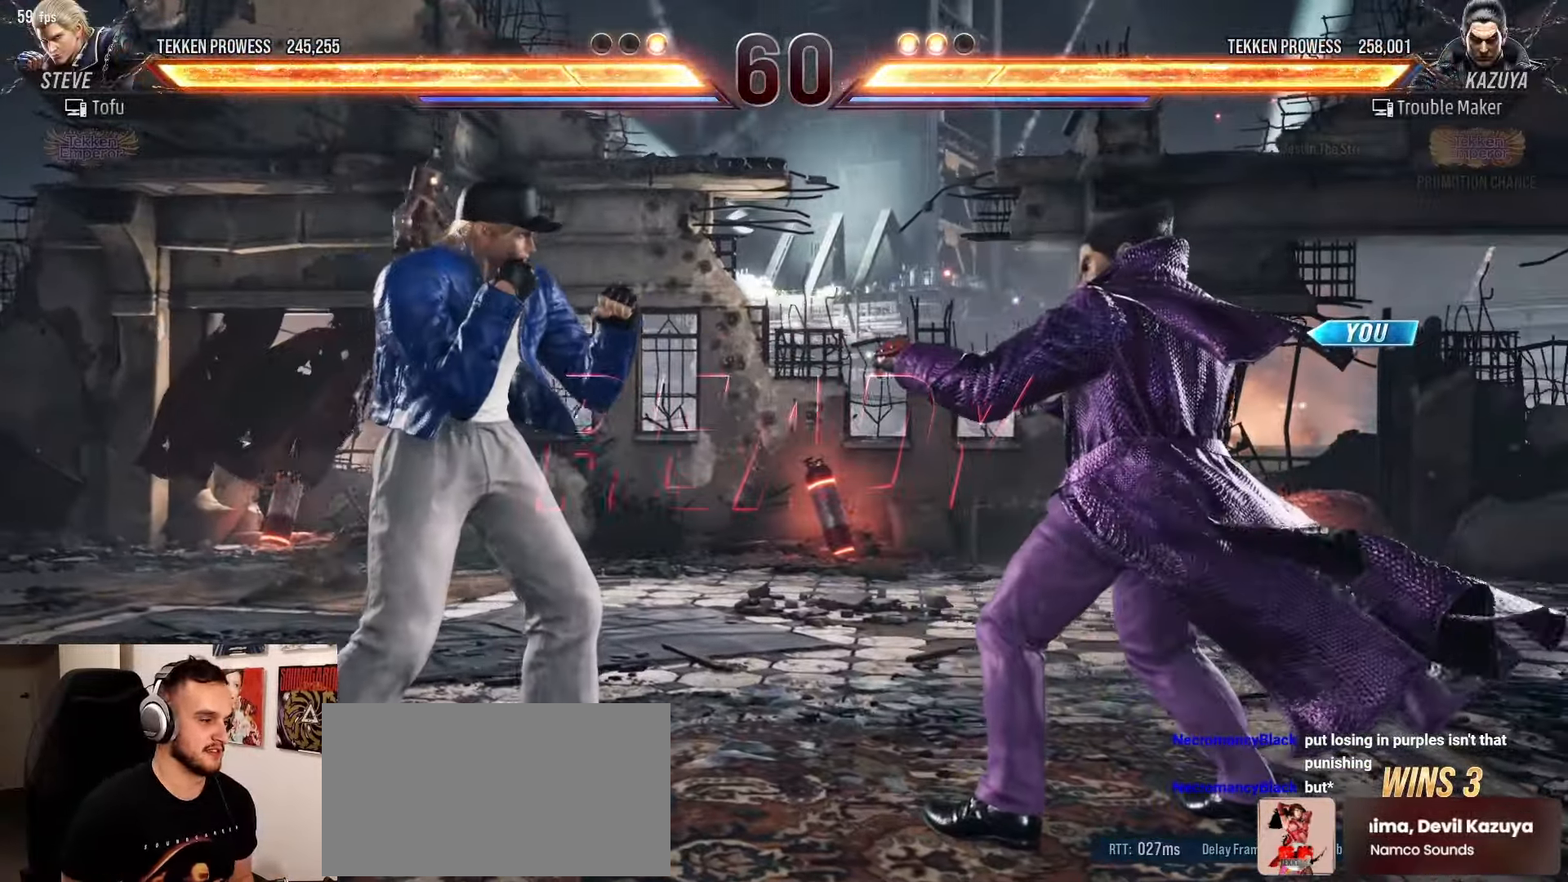
{"dt_ms": 500, "buttons": [], "left_stick": "center", "events": []}
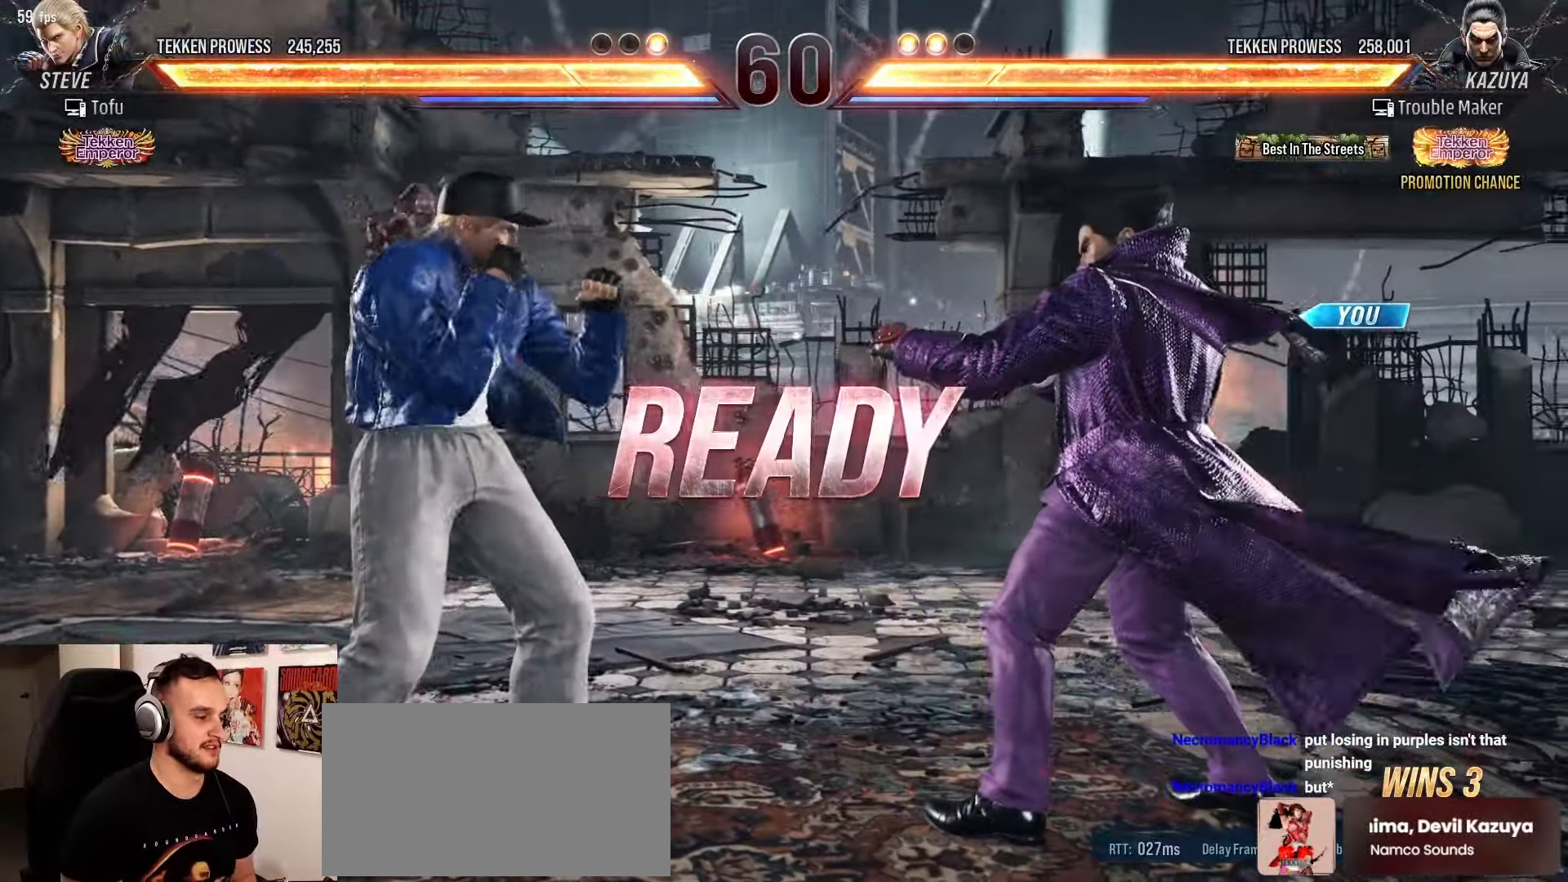
{"dt_ms": 500, "buttons": [], "left_stick": "center", "events": []}
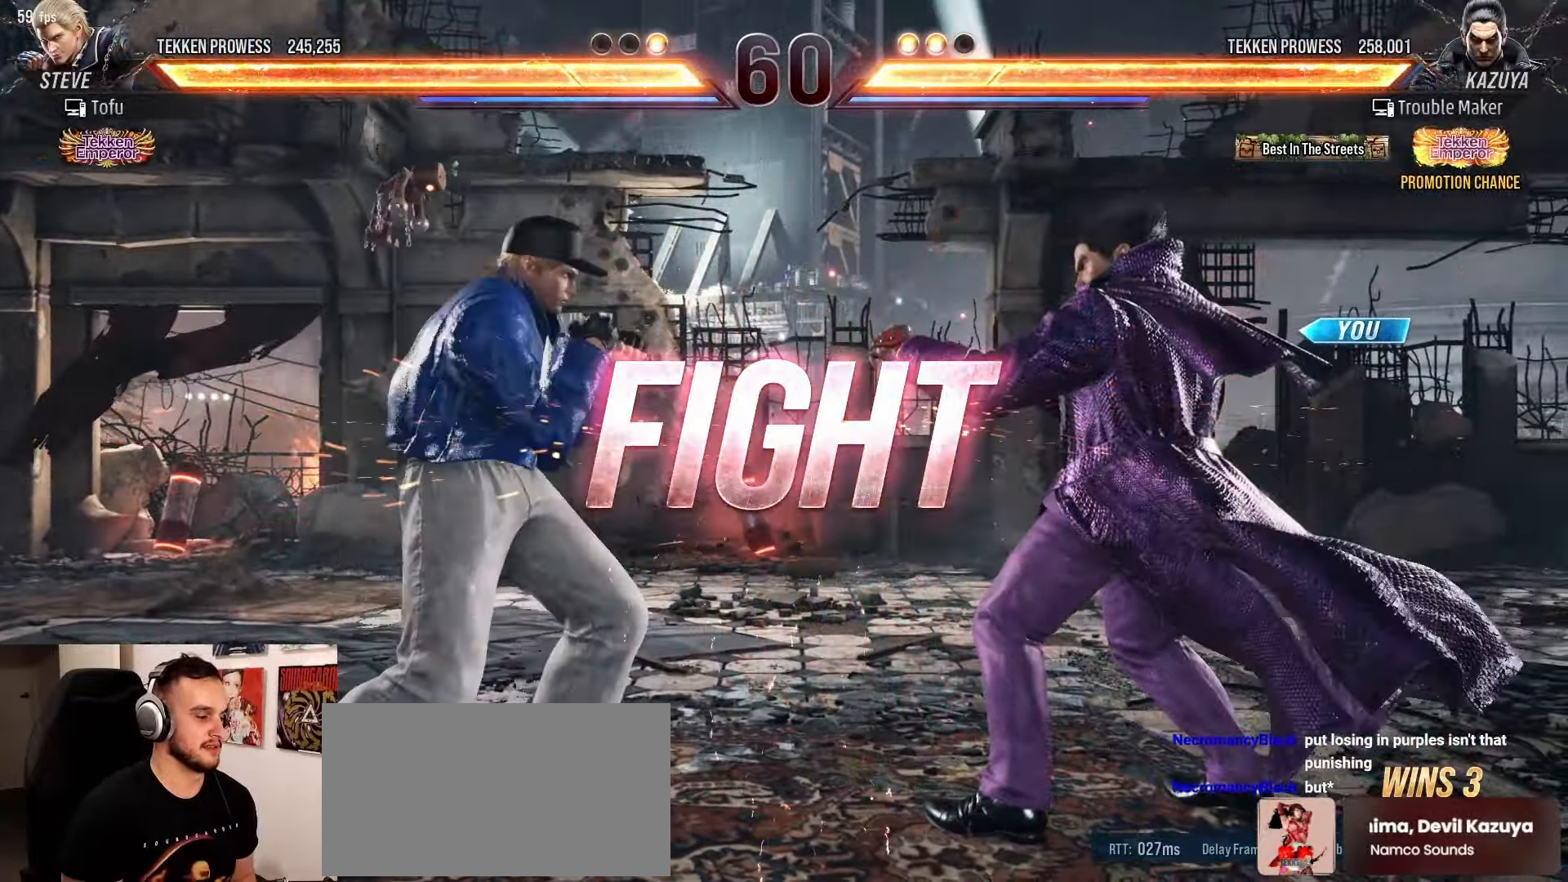
{"dt_ms": 500, "buttons": [], "left_stick": "center", "events": [[217, "left_stick", "down"], [483, "left_stick", "center"]]}
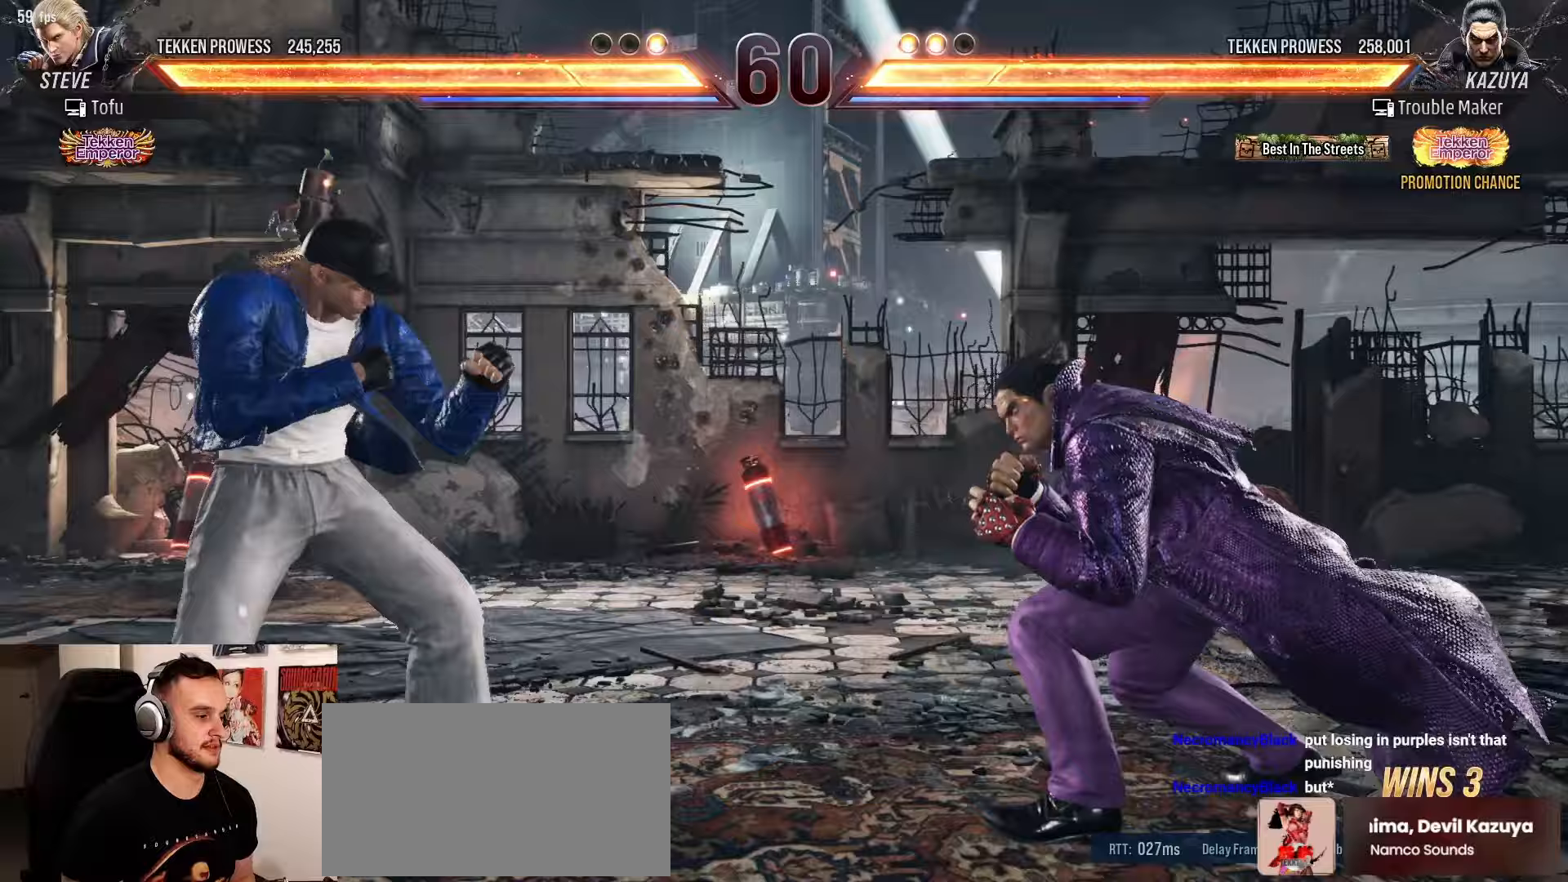
{"dt_ms": 500, "buttons": [], "left_stick": "center", "events": [[67, "left_stick", "right"], [117, "left_stick", "center"], [183, "left_stick", "right"], [317, "left_stick", "center"], [383, "left_stick", "left"], [450, "left_stick", "center"]]}
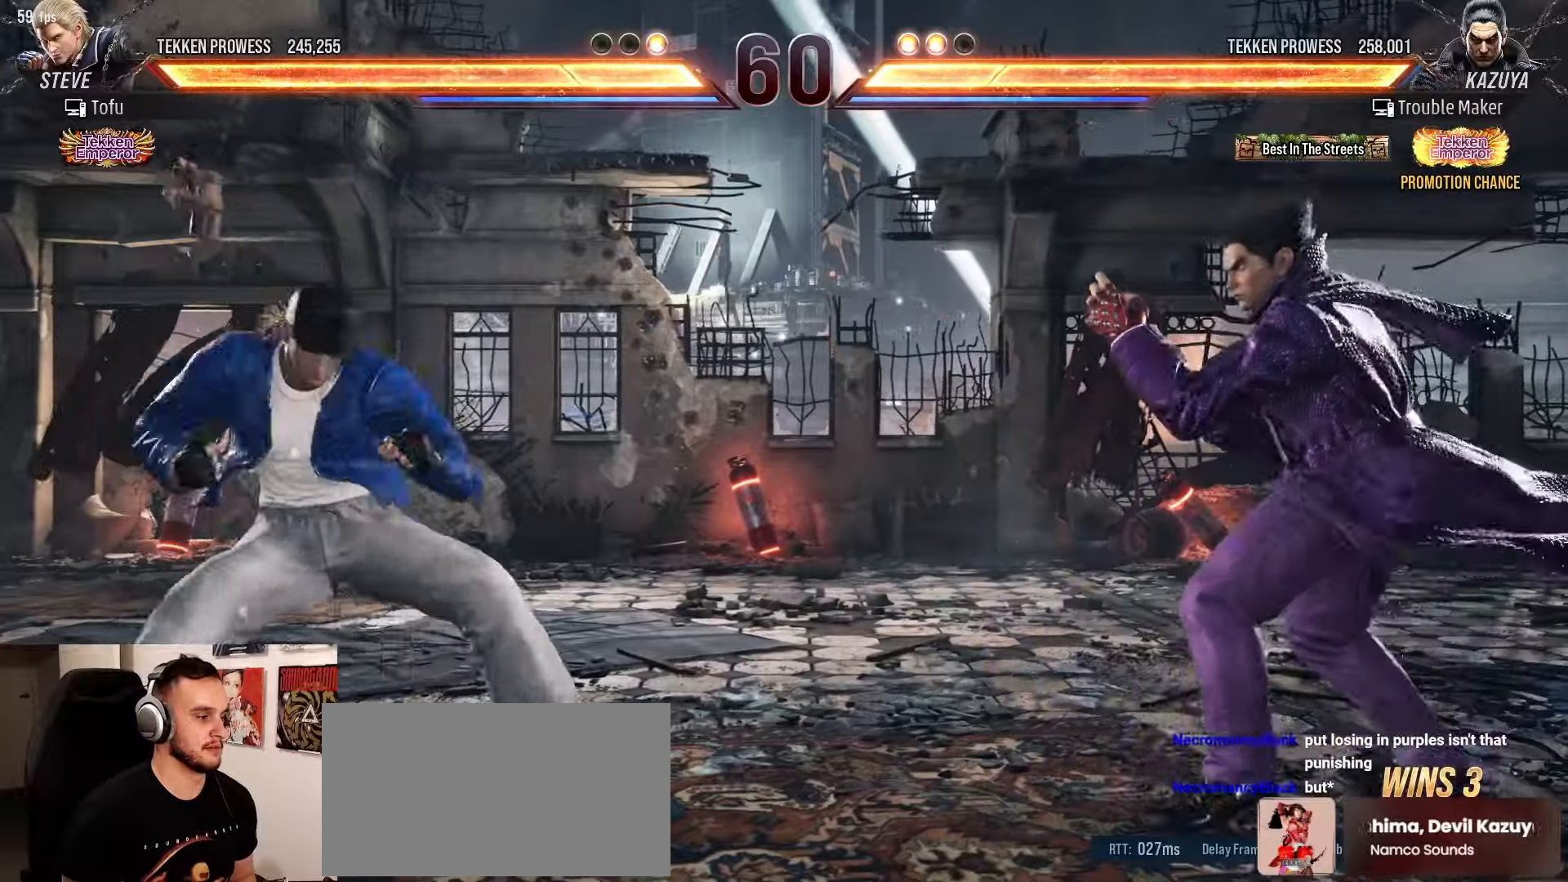
{"dt_ms": 500, "buttons": [], "left_stick": "right", "events": [[17, "left_stick", "left"], [133, "left_stick", "down"], [350, "left_stick", "center"], [483, "left_stick", "right"]]}
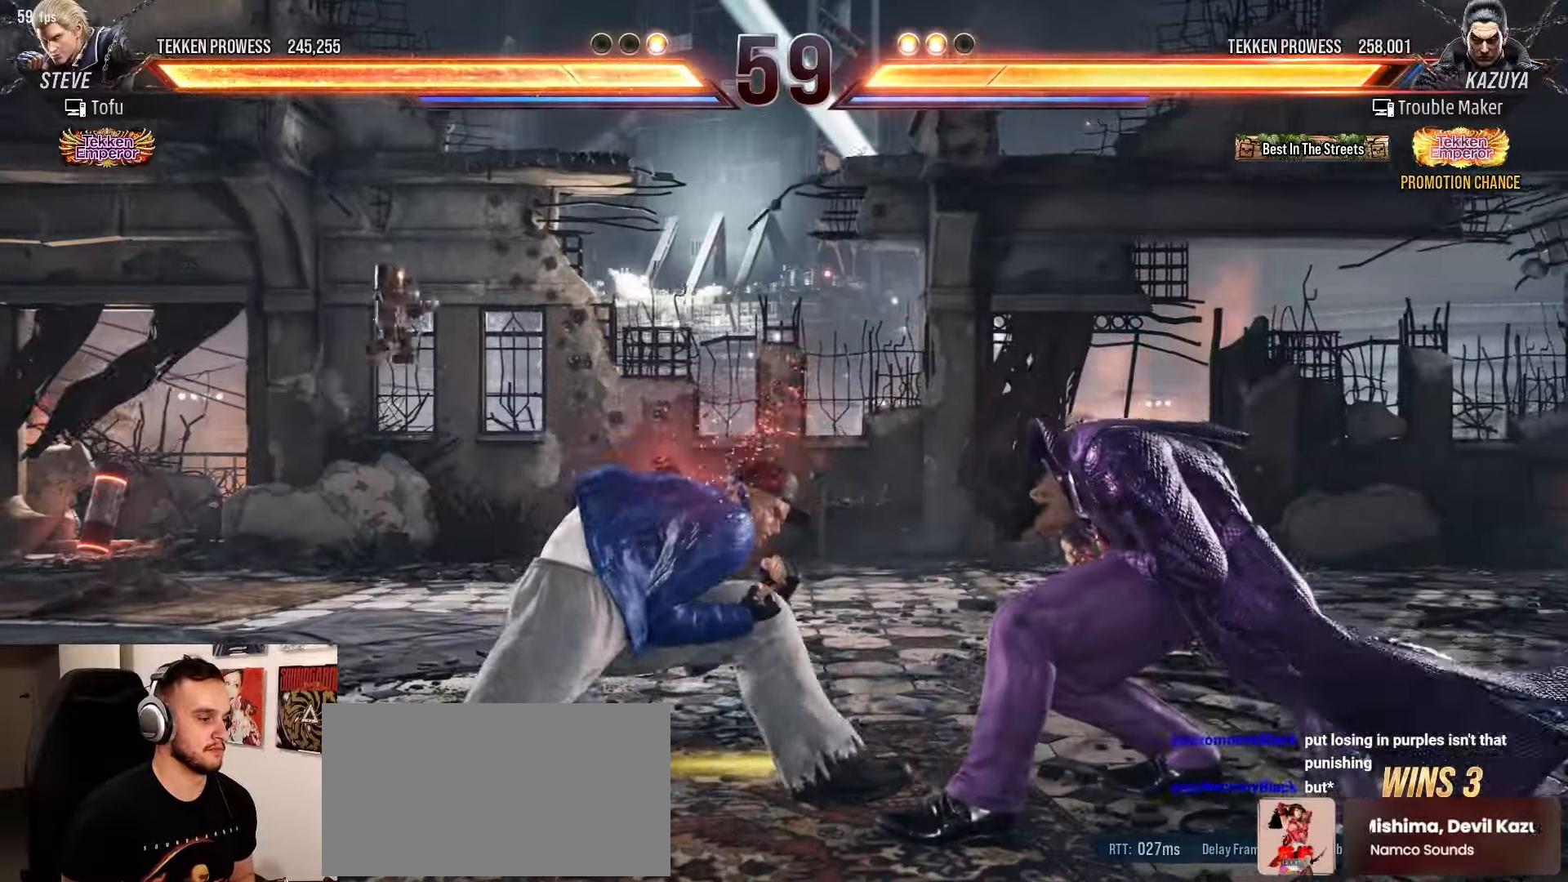
{"dt_ms": 500, "buttons": [], "left_stick": "down-right", "events": [[50, "left_stick", "center"], [117, "left_stick", "right"], [167, "left_stick", "down-right"]]}